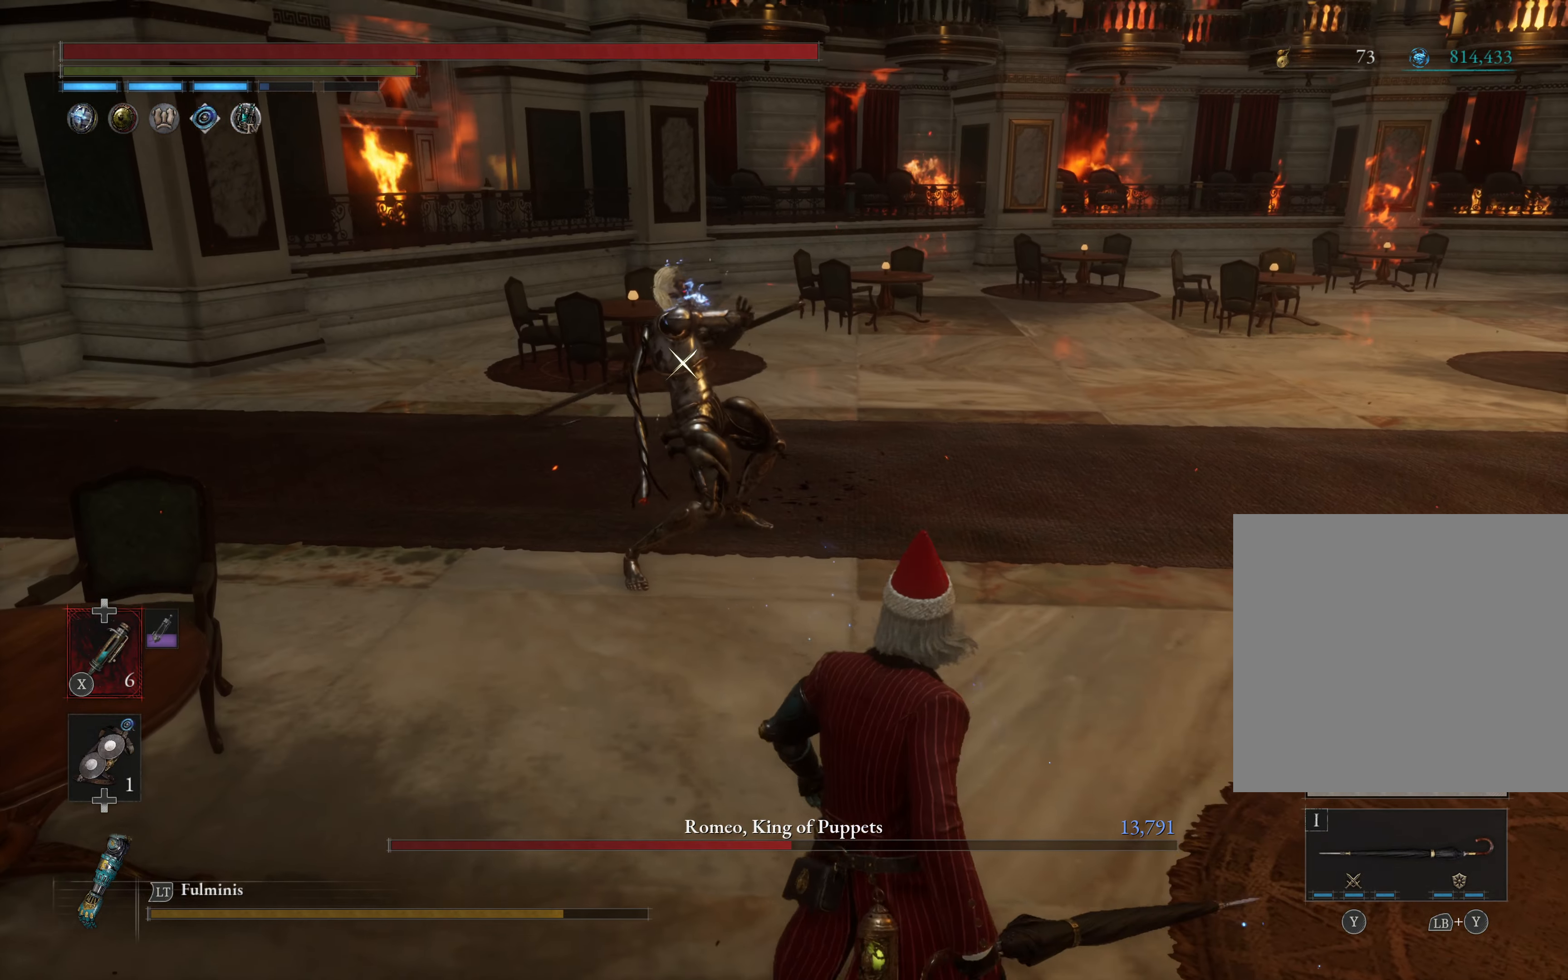
Gameplay with a controller (Xbox layout); each line is a JSON object with the inputs held at the frame after it. "events" lists button and stick changes between this image and that frame as [ms after this image, input, new state], when the widget could be followed in between. Not read: right_stick.
{"buttons": [], "left_stick": "up-left", "events": [[184, "B", "down"], [334, "B", "up"]]}
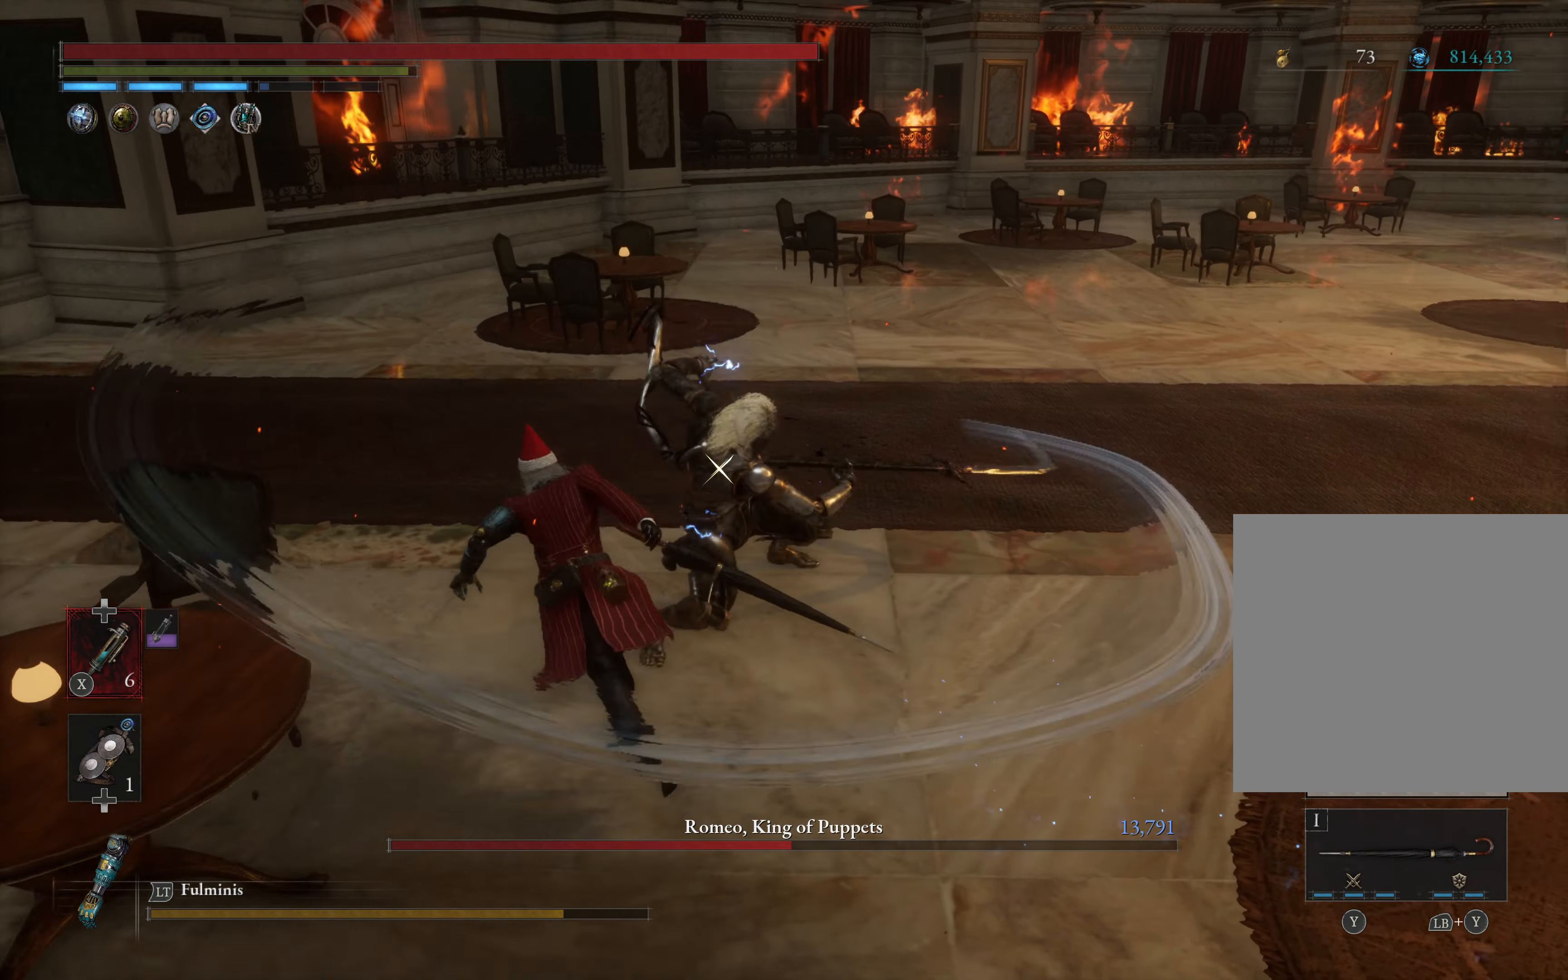
{"buttons": [], "left_stick": "up-left", "events": [[134, "R1", "down"], [234, "R1", "up"]]}
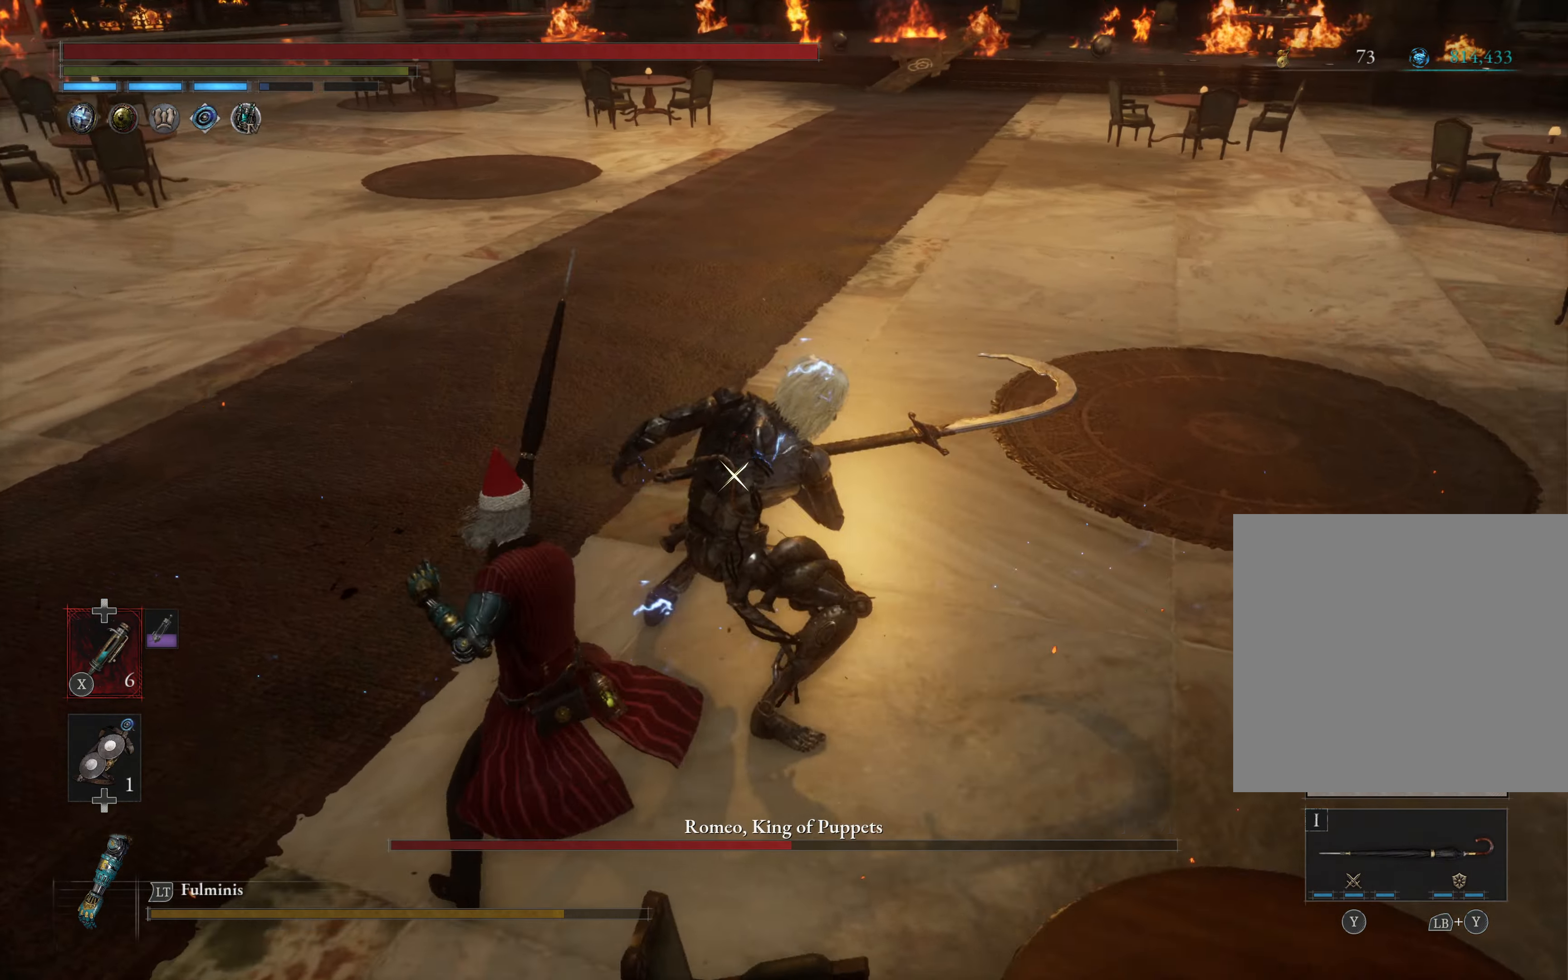
{"buttons": [], "left_stick": "up-left", "events": [[384, "R1", "down"], [500, "R1", "up"]]}
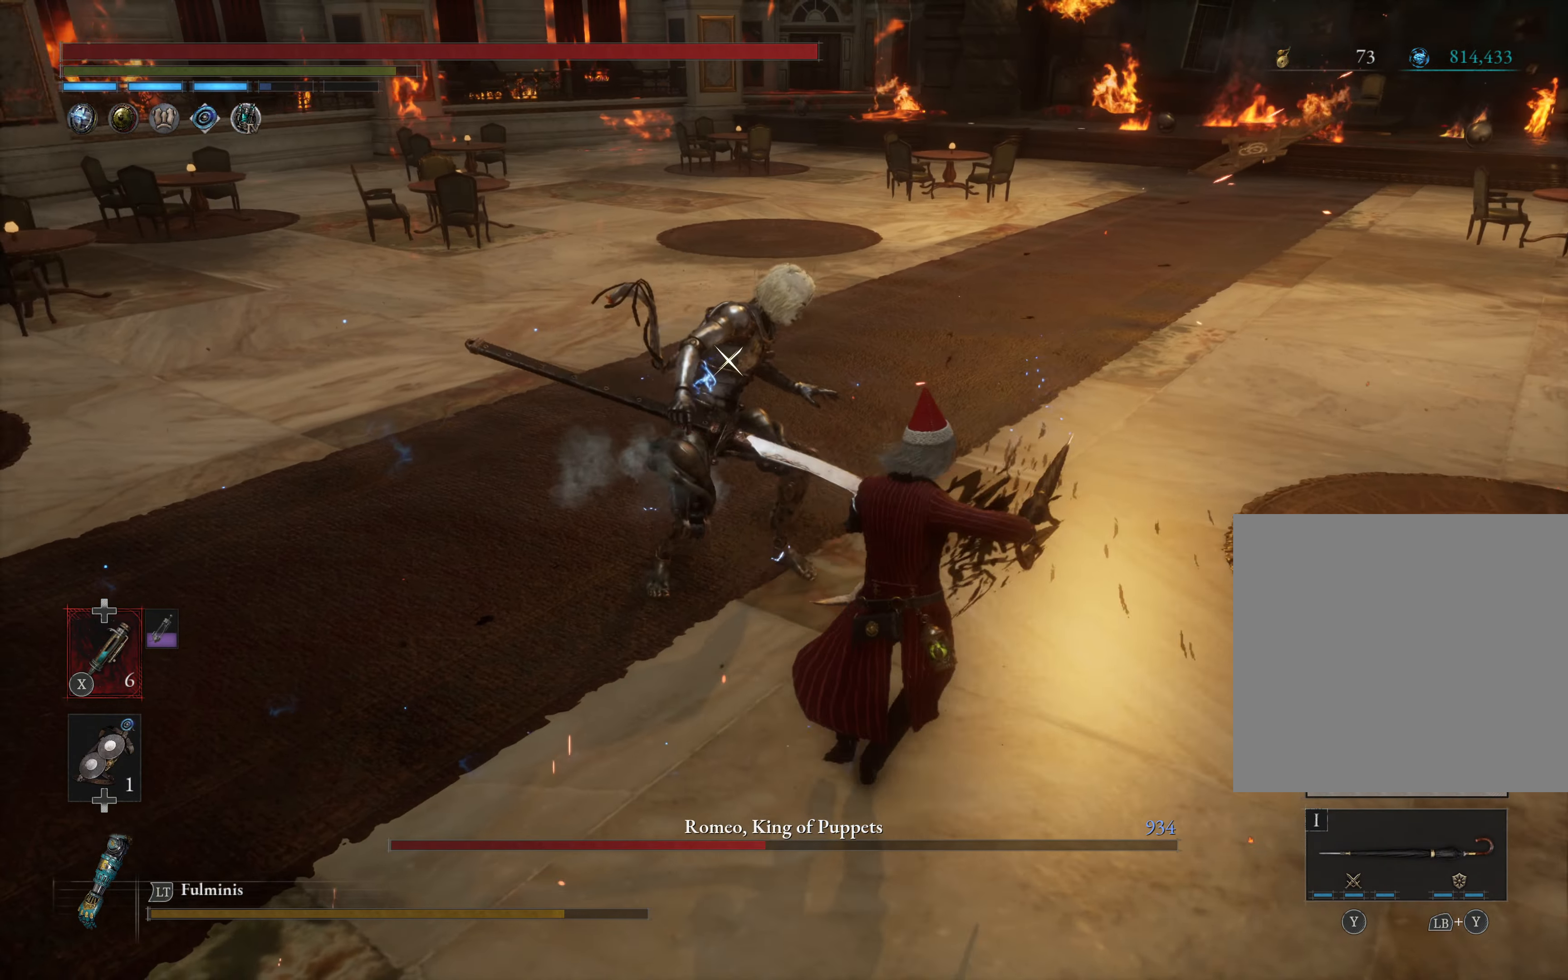
{"buttons": [], "left_stick": "center", "events": [[200, "left_stick", "center"], [367, "R1", "down"], [467, "R1", "up"]]}
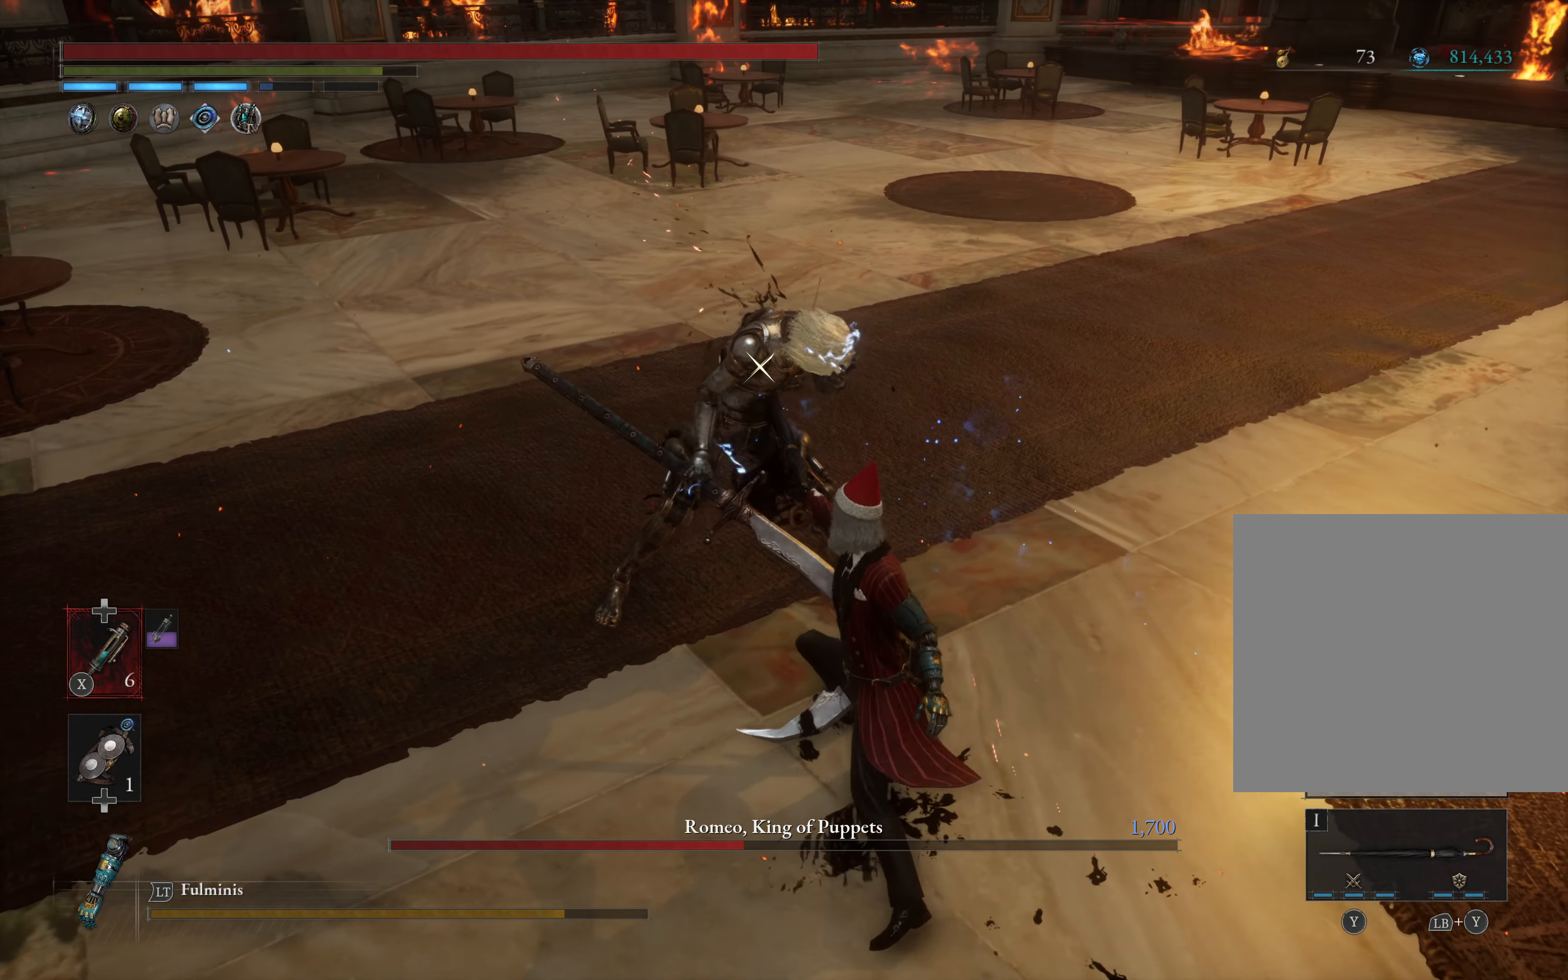
{"buttons": ["R1"], "left_stick": "center", "events": [[467, "R1", "down"]]}
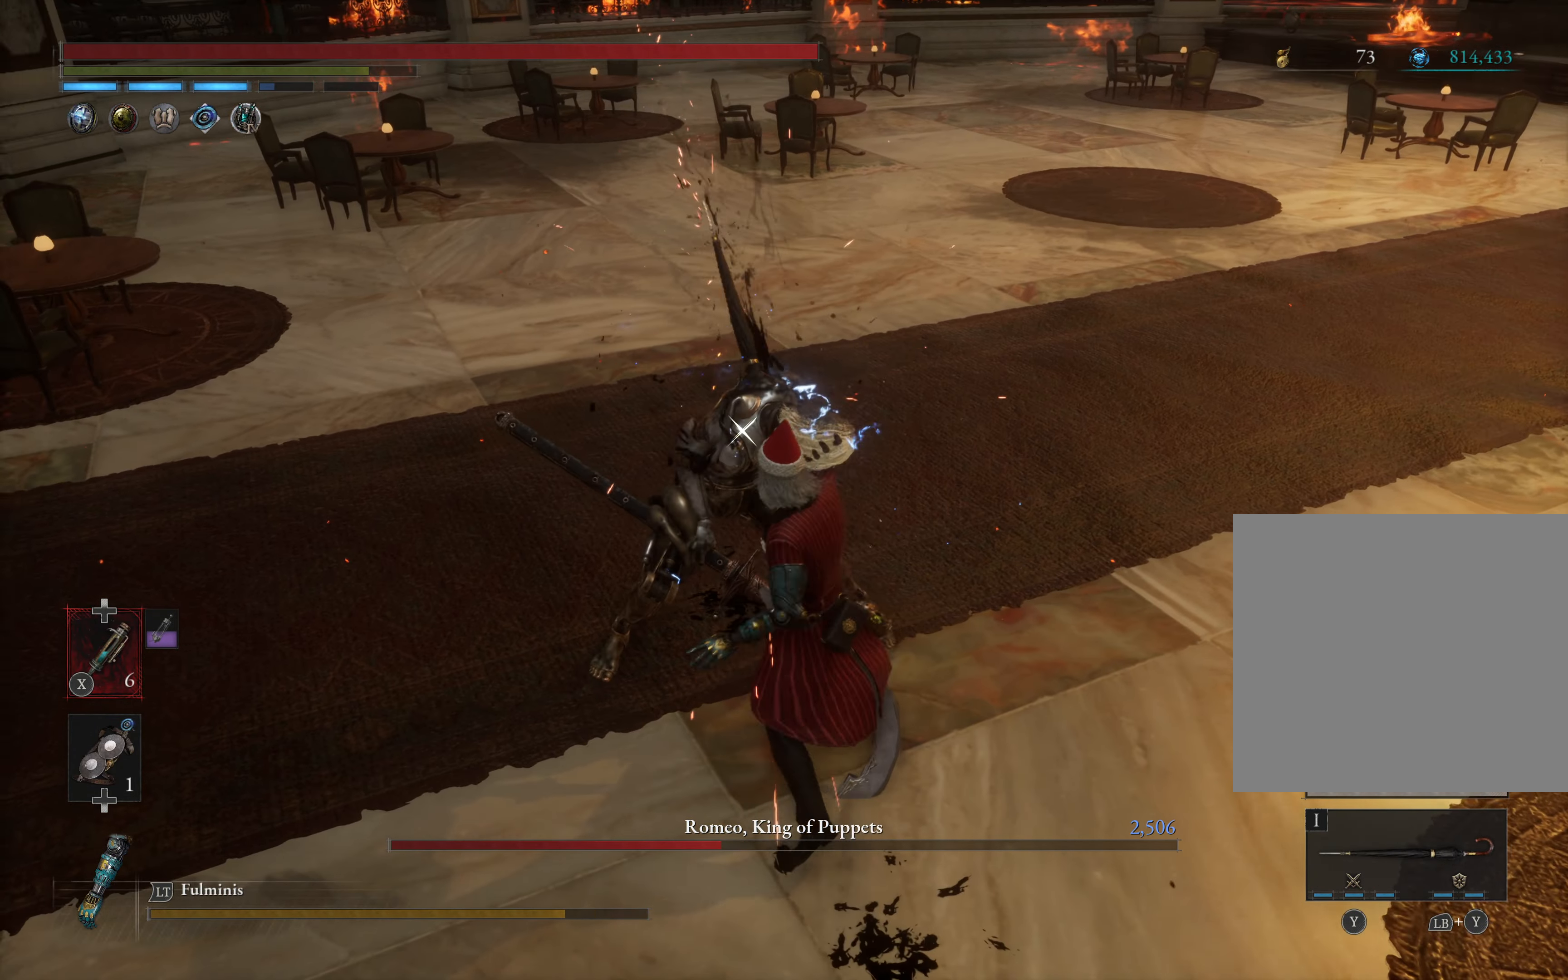
{"buttons": [], "left_stick": "center", "events": [[100, "R1", "up"]]}
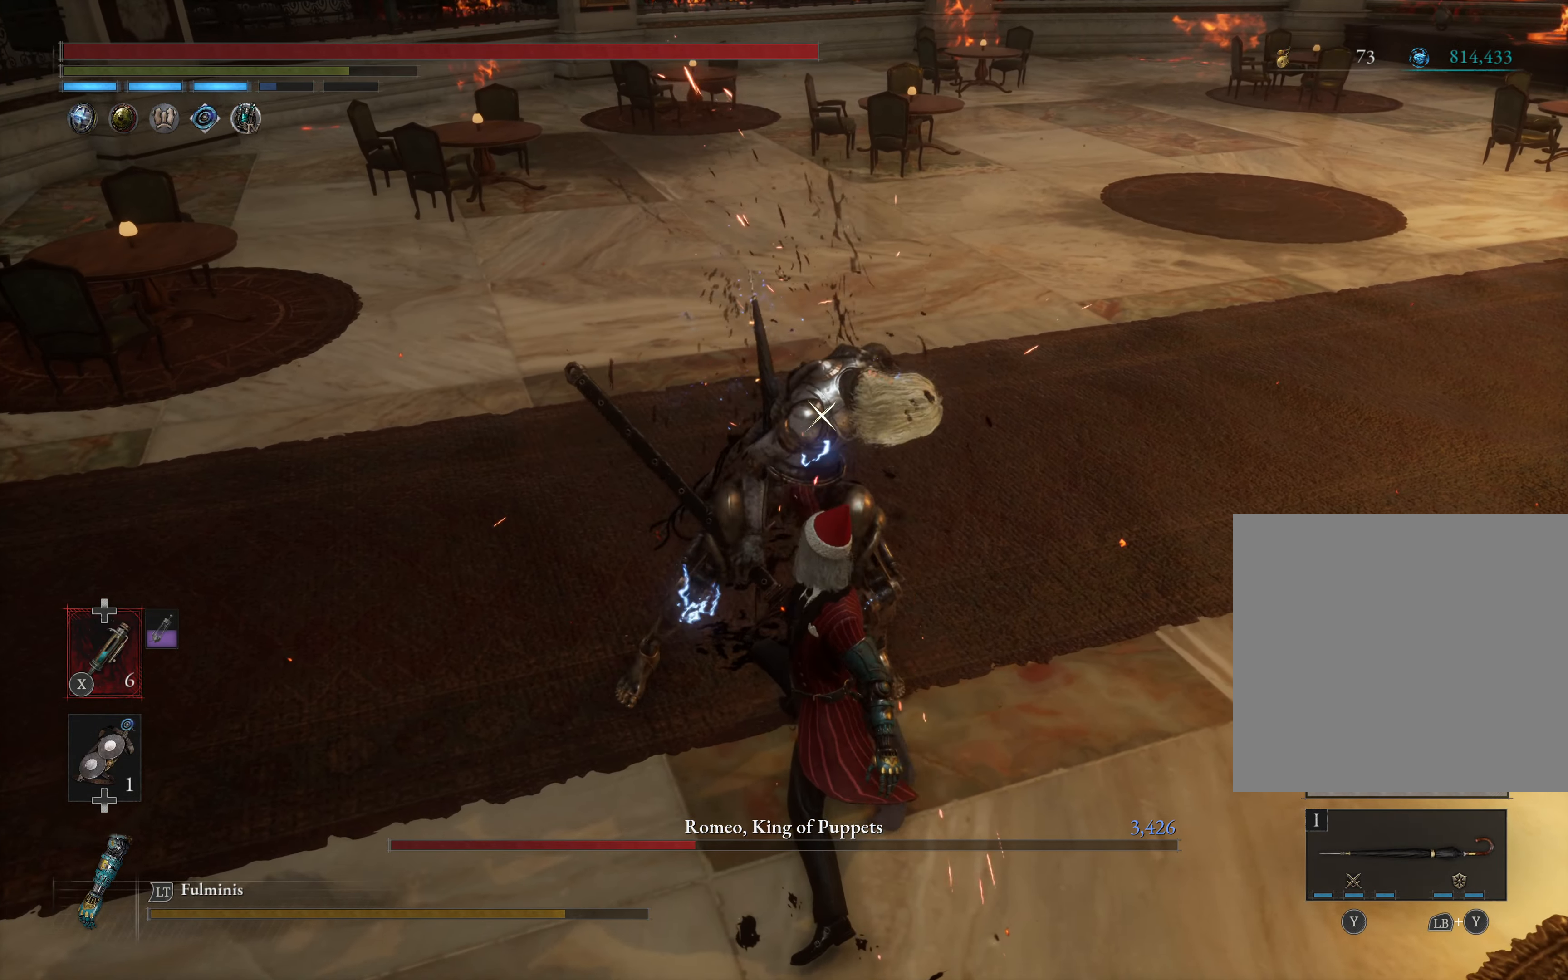
{"buttons": [], "left_stick": "down-right", "events": [[100, "left_stick", "down"], [184, "L1", "down"], [250, "left_stick", "down-right"], [300, "X", "down"], [333, "X", "up"], [383, "X", "down"], [450, "X", "up"], [483, "L1", "up"]]}
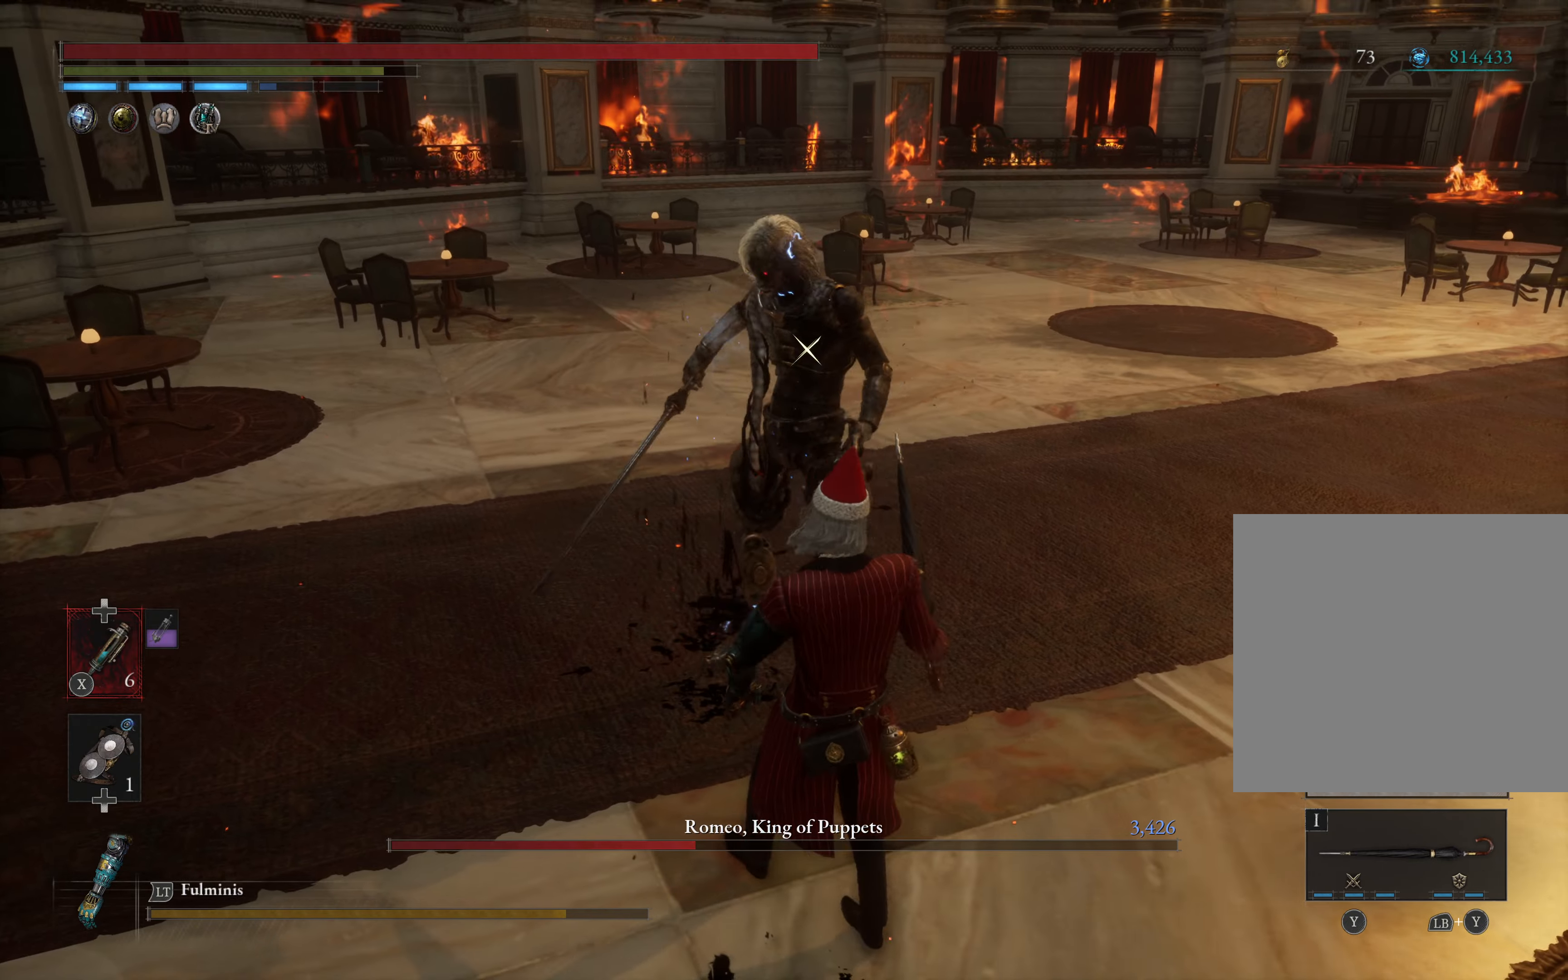
{"buttons": [], "left_stick": "down-right", "events": []}
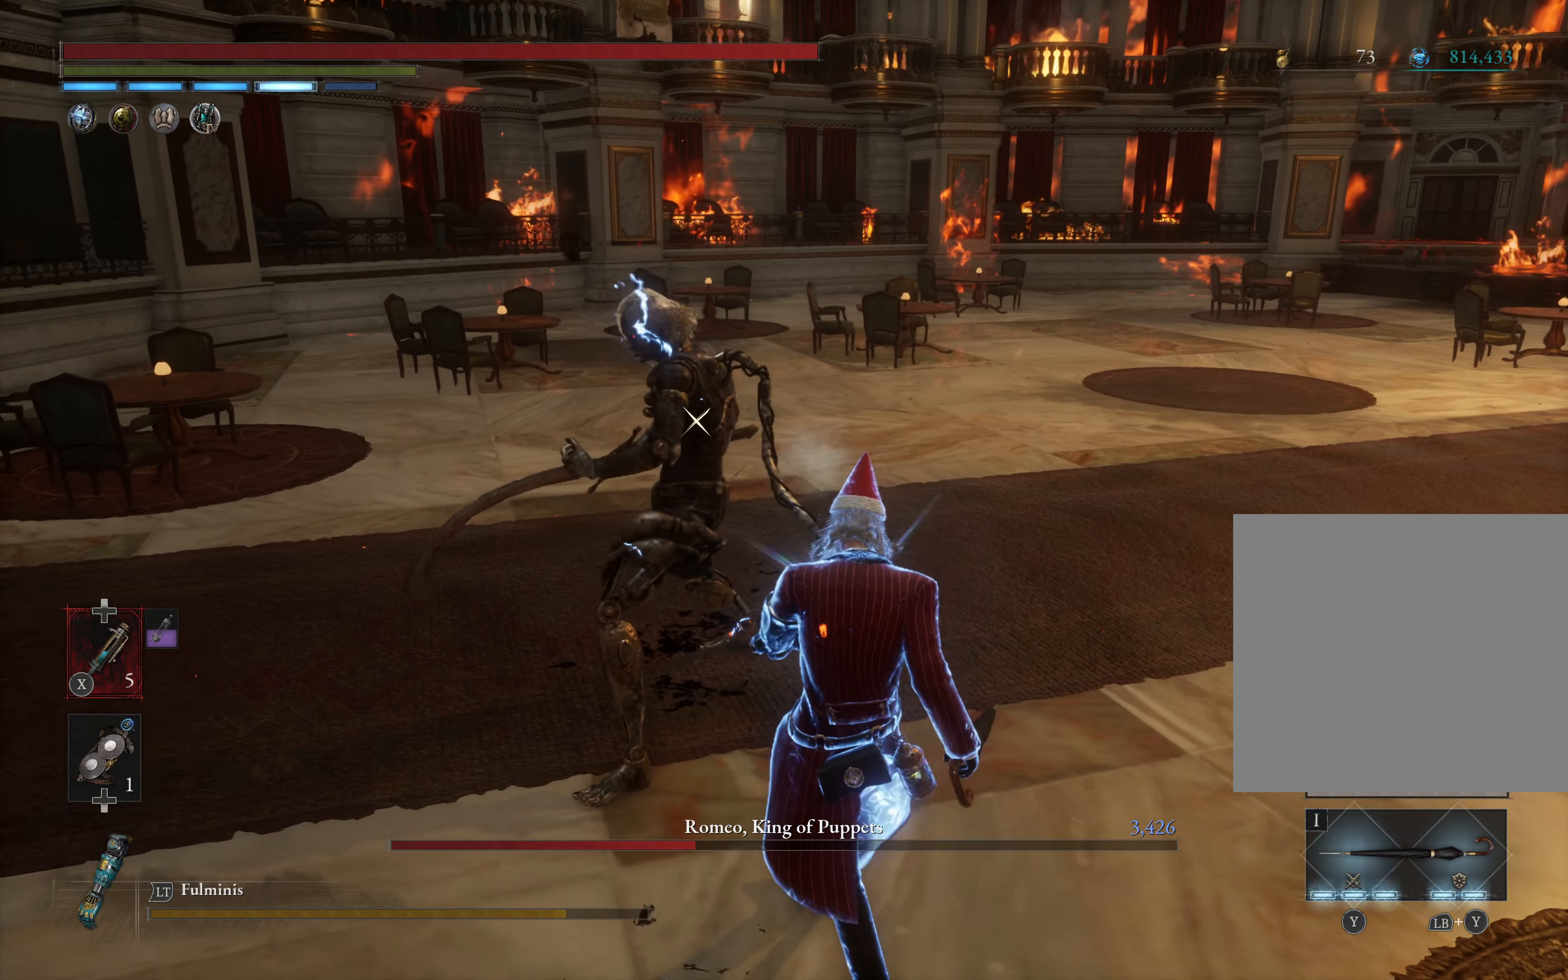
{"buttons": [], "left_stick": "down", "events": [[416, "left_stick", "down"]]}
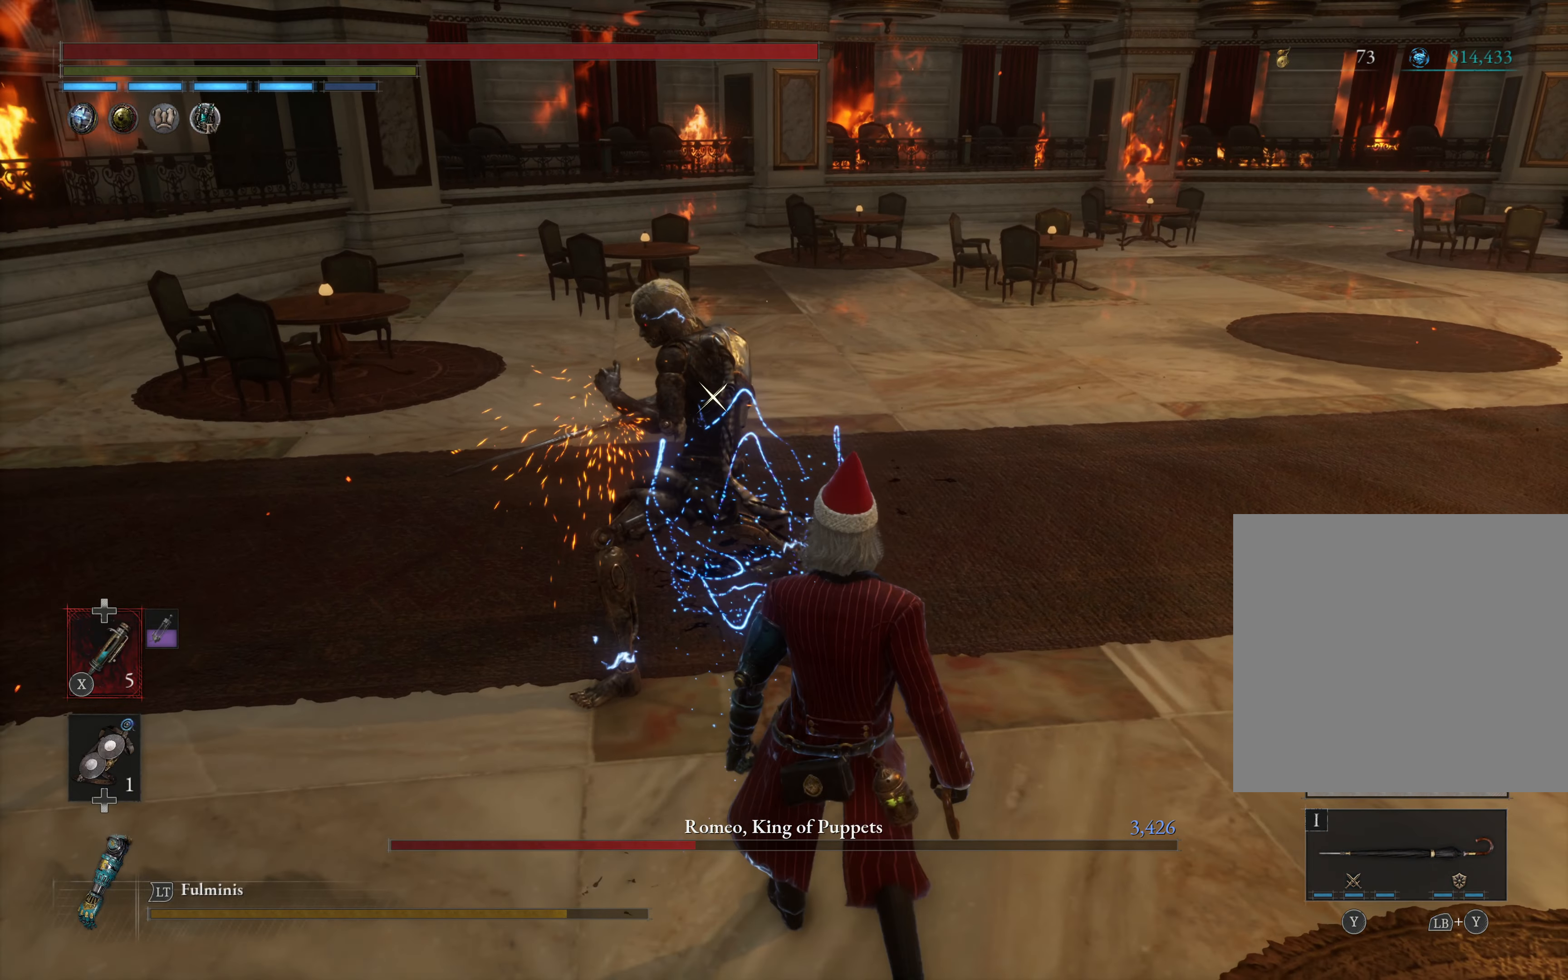
{"buttons": [], "left_stick": "center", "events": [[33, "left_stick", "left"], [116, "R1", "down"], [116, "left_stick", "up-left"], [216, "R1", "up"], [300, "left_stick", "center"]]}
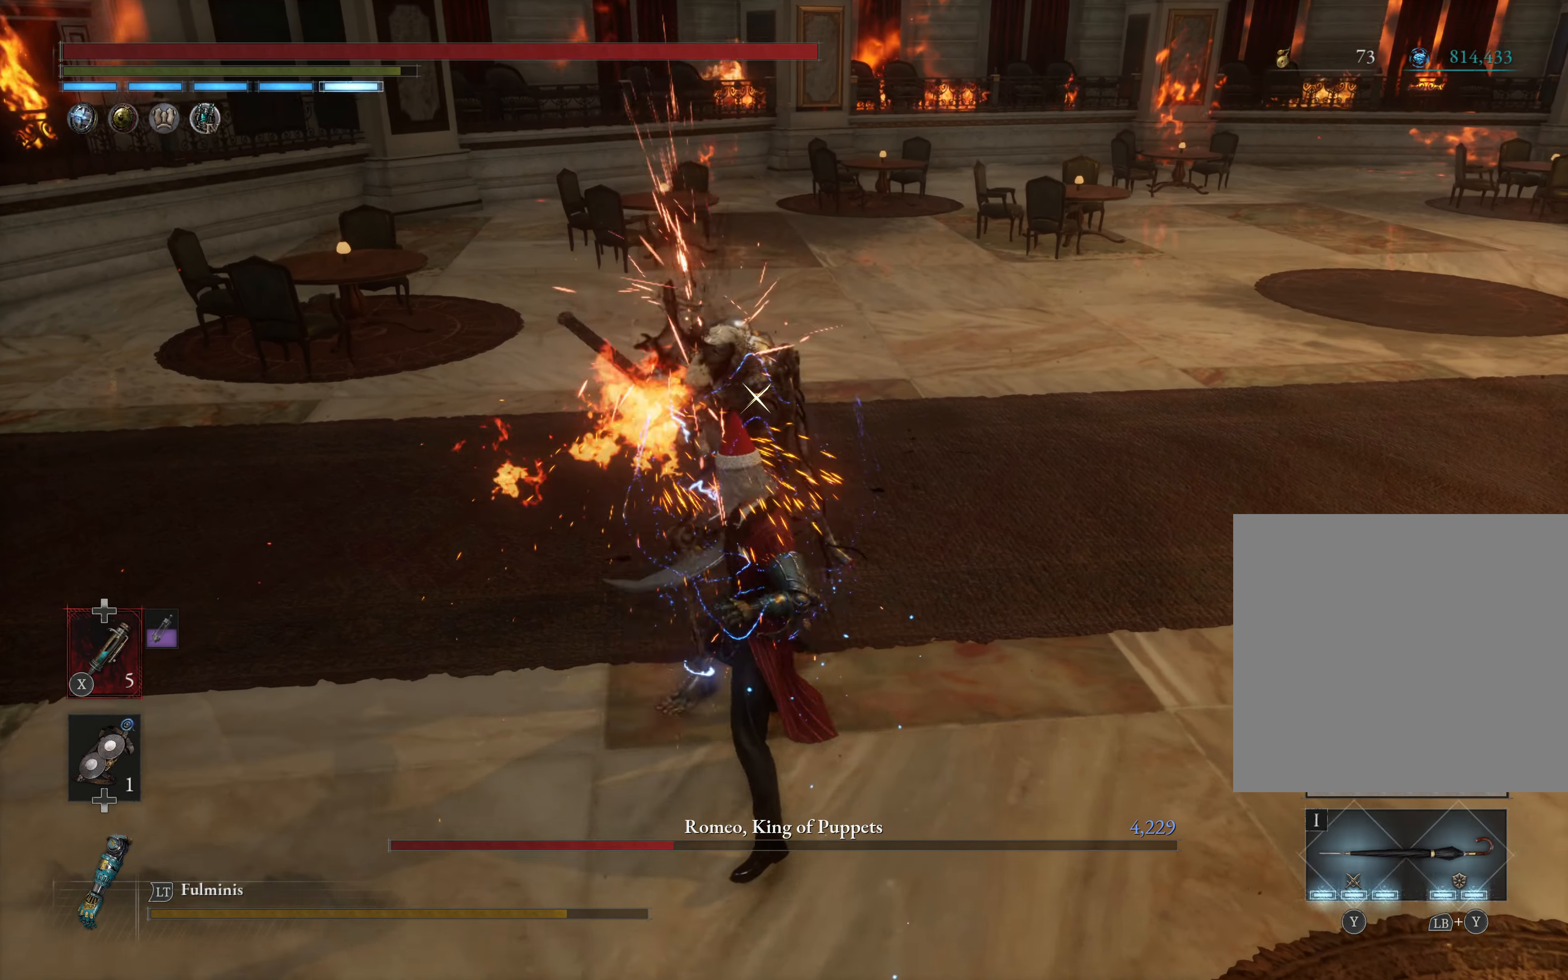
{"buttons": [], "left_stick": "center", "events": [[16, "R1", "down"], [133, "R1", "up"]]}
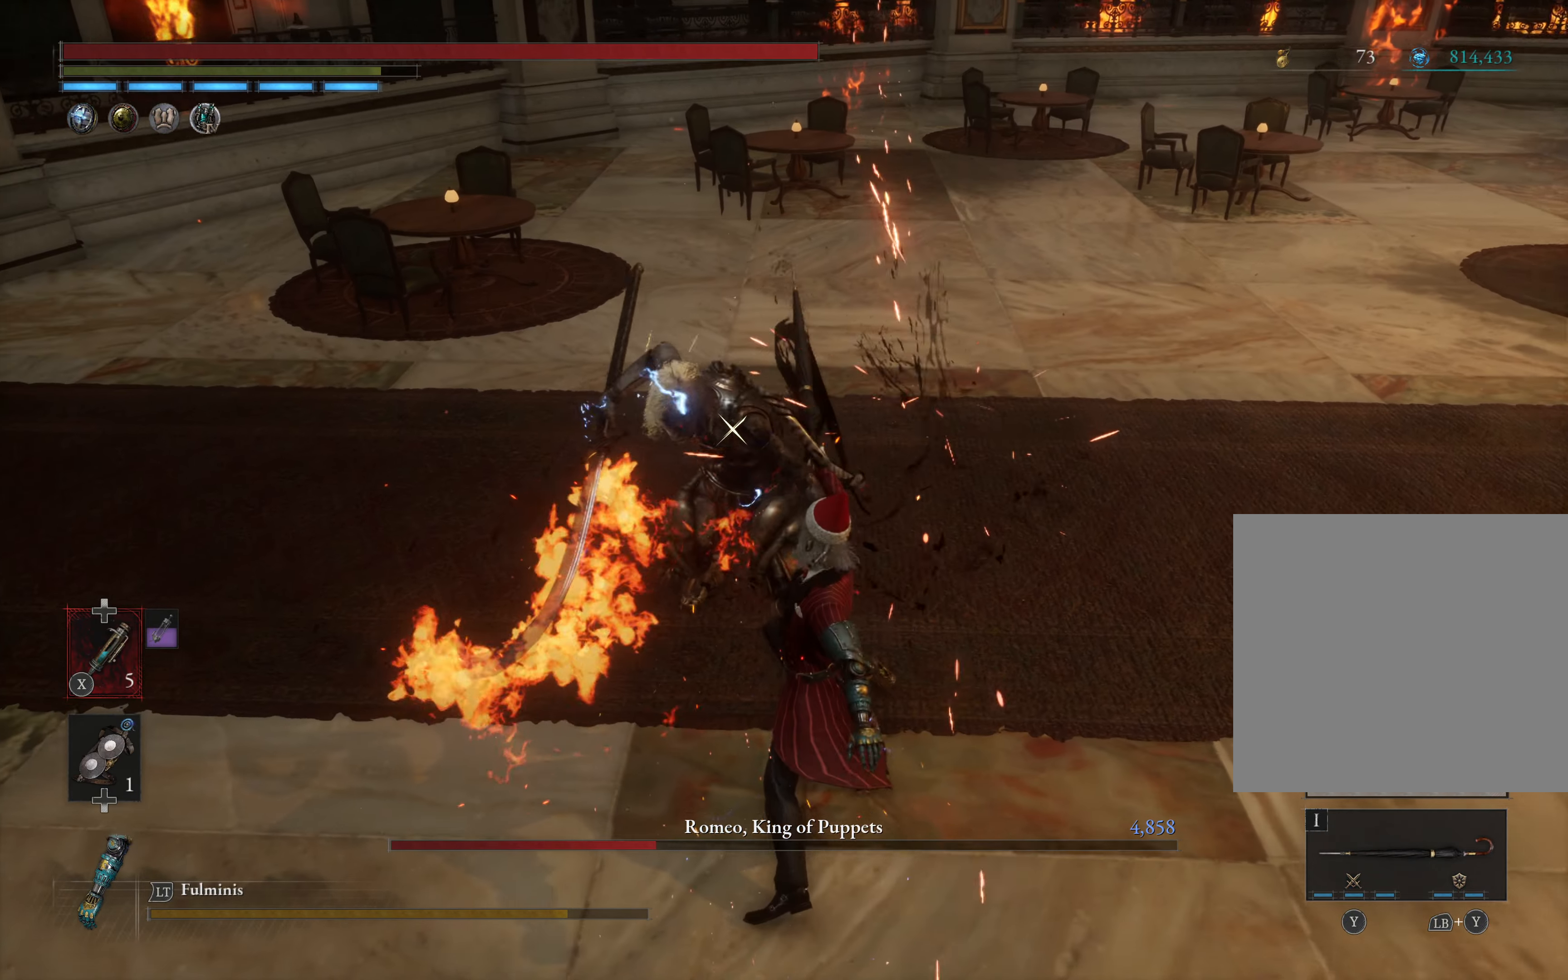
{"buttons": ["L1"], "left_stick": "down", "events": [[33, "left_stick", "down"], [150, "L1", "down"]]}
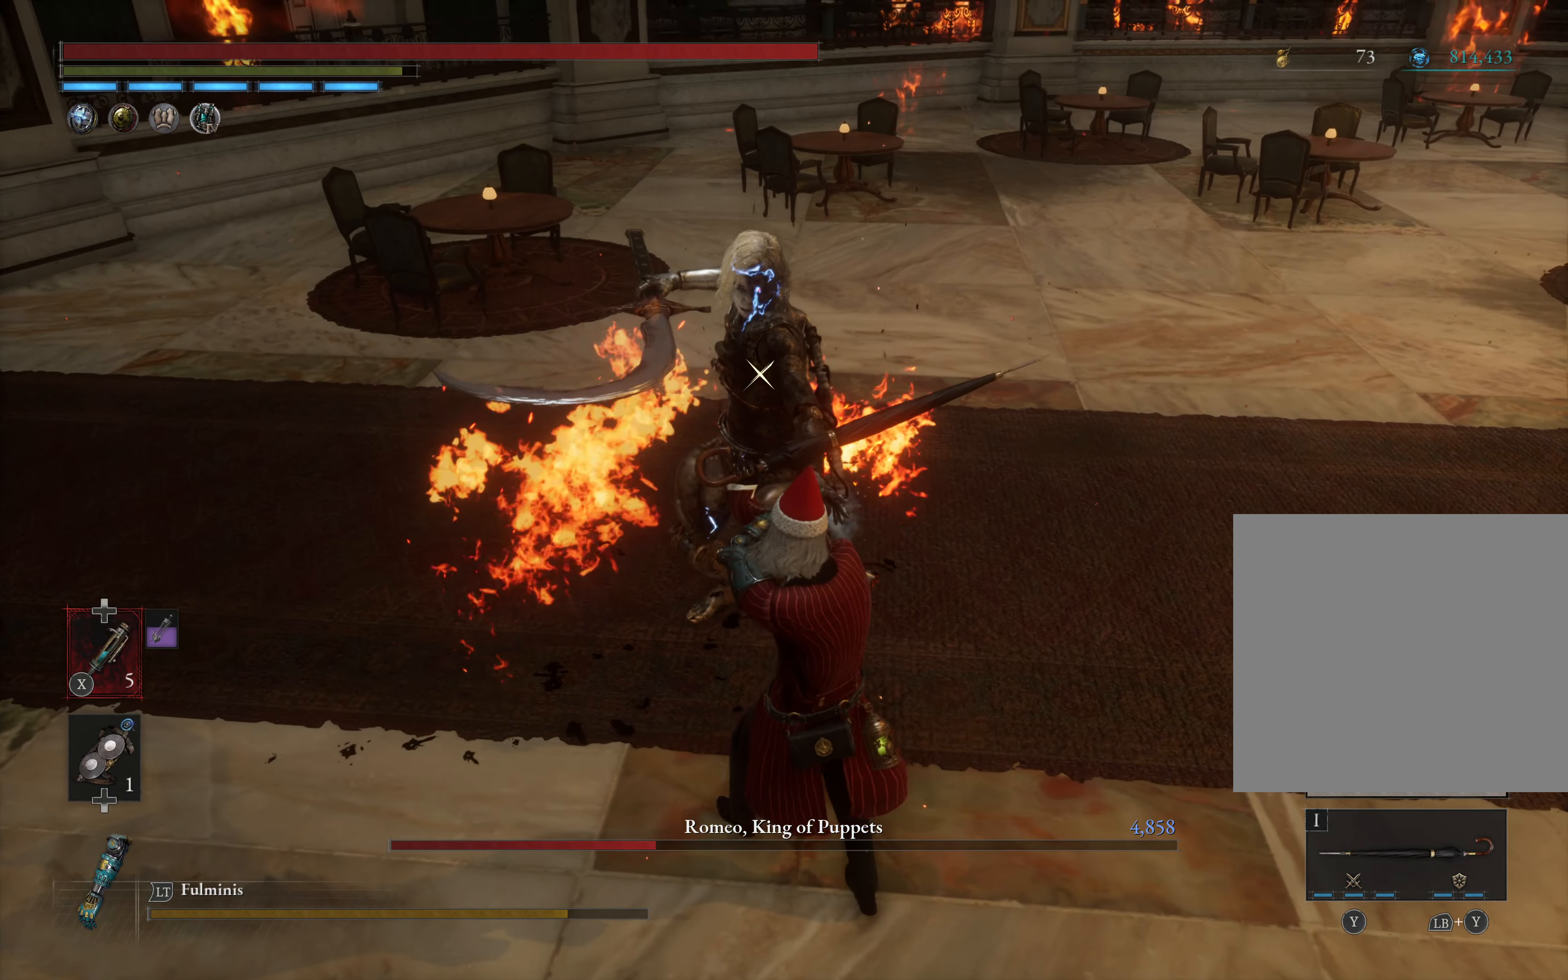
{"buttons": ["L1"], "left_stick": "center", "events": [[16, "left_stick", "center"]]}
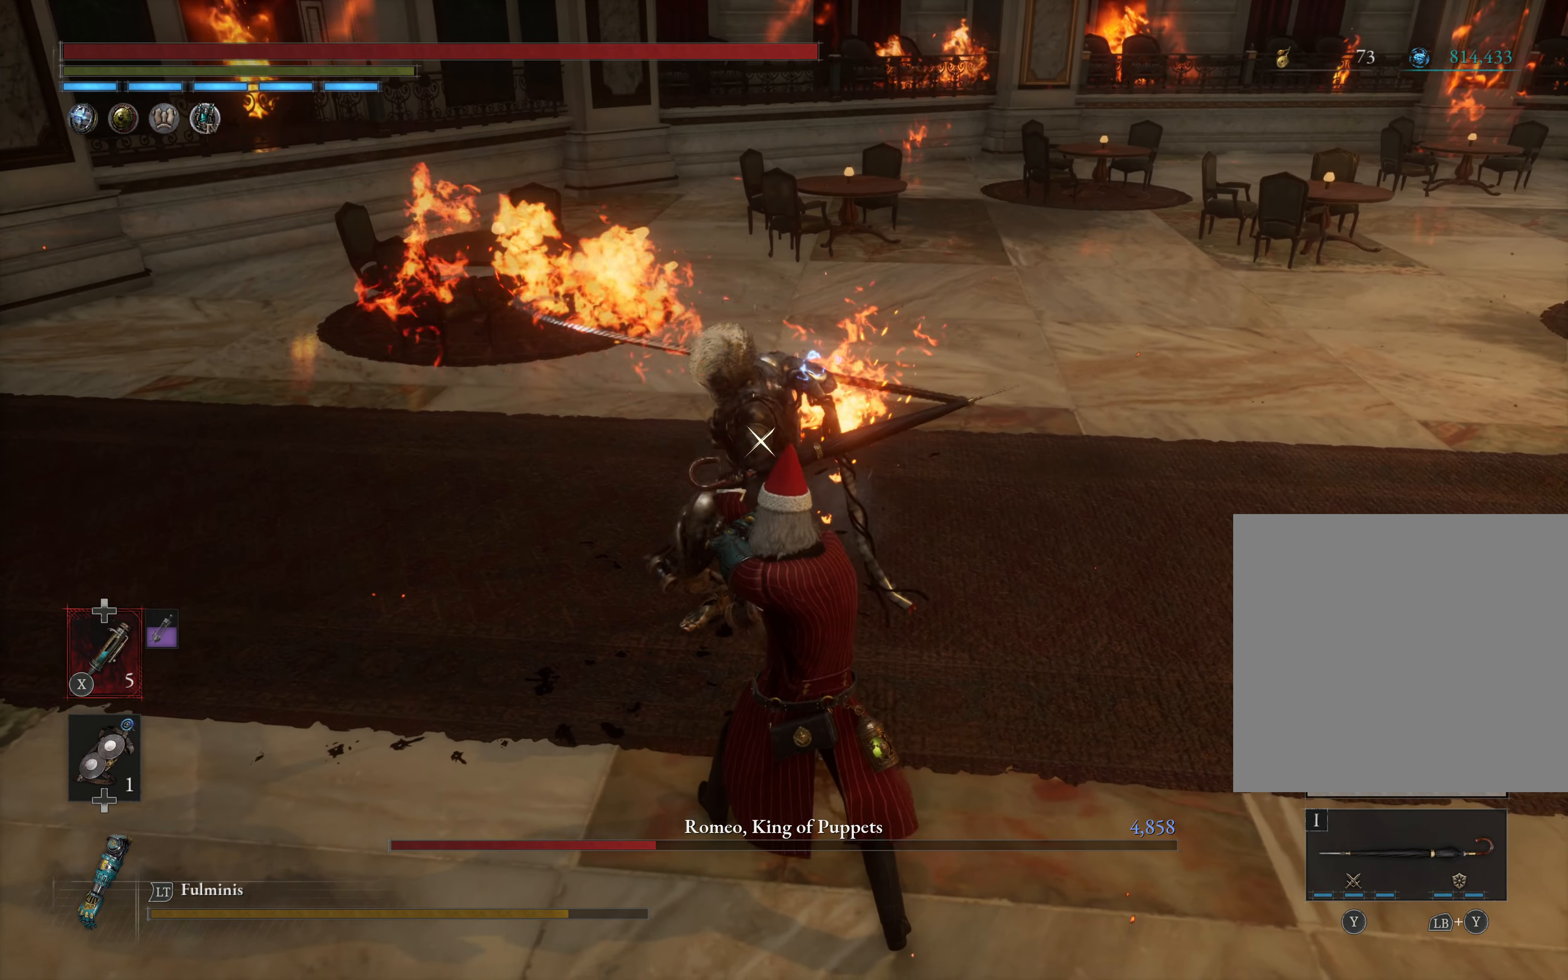
{"buttons": ["Y", "L1"], "left_stick": "center", "events": [[100, "Y", "down"]]}
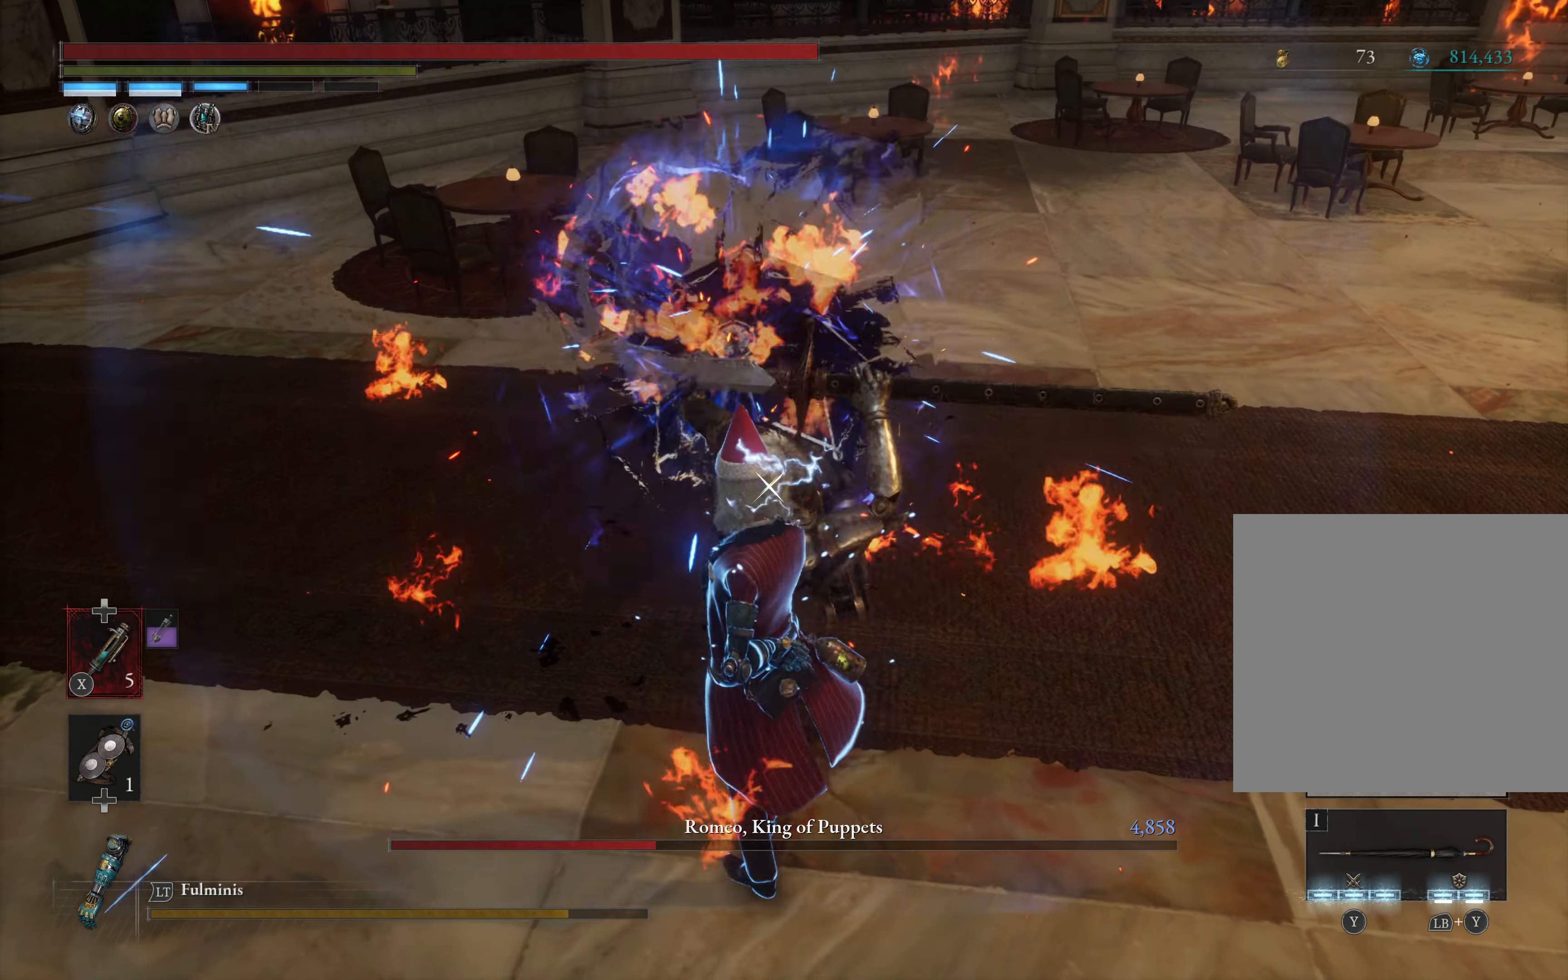
{"buttons": ["L1"], "left_stick": "center", "events": [[233, "Y", "up"], [300, "Y", "down"], [383, "Y", "up"]]}
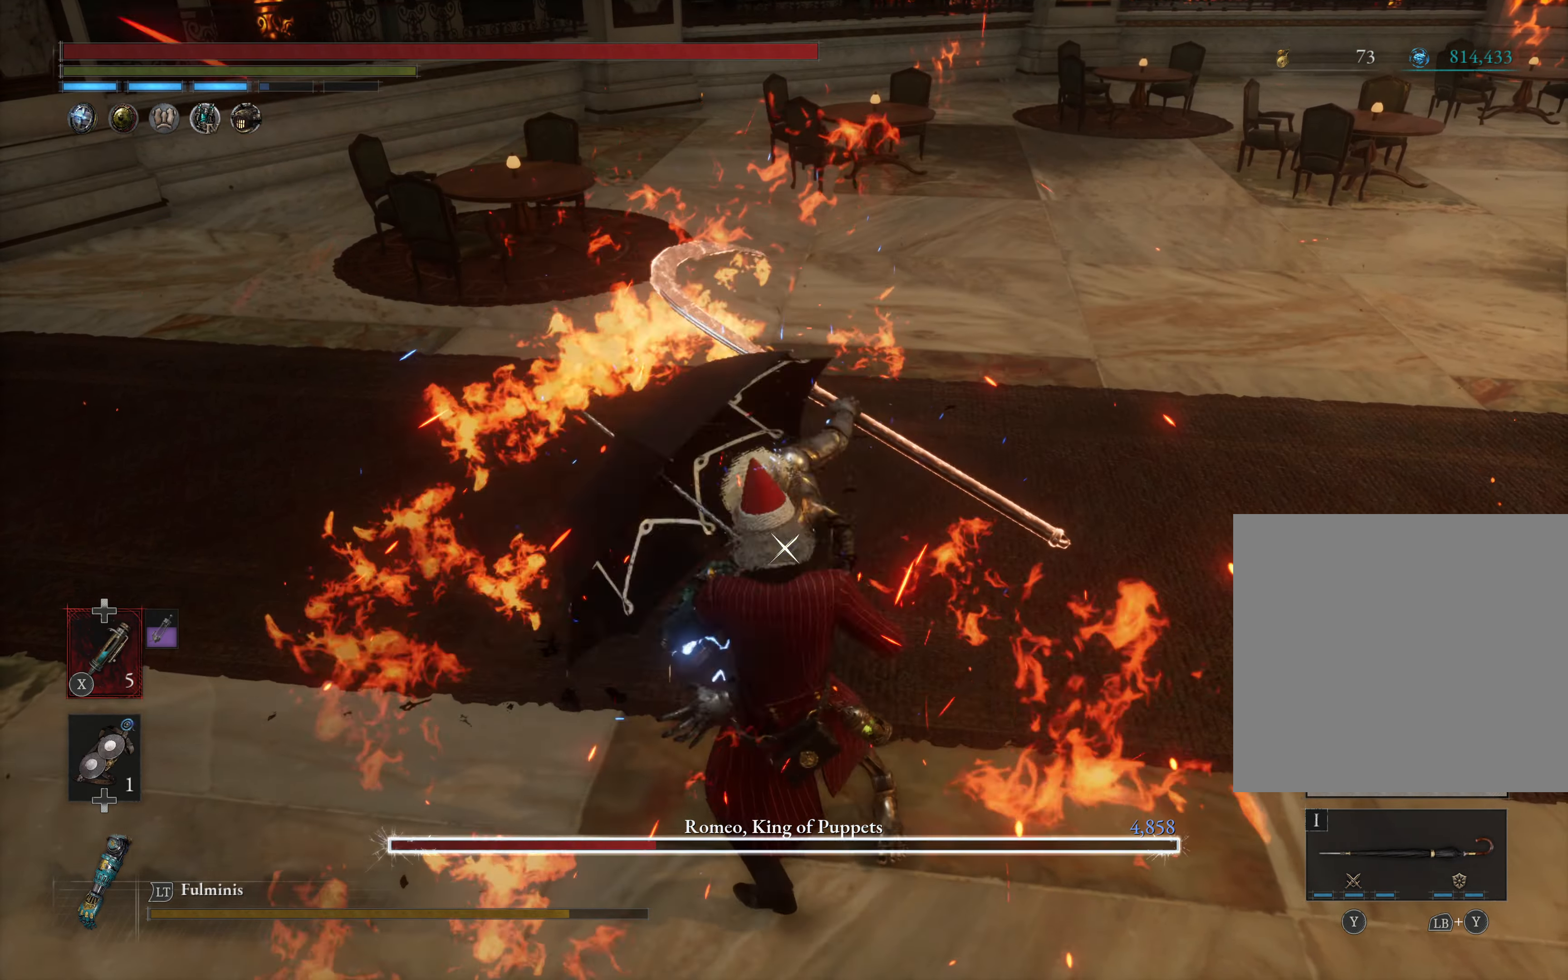
{"buttons": [], "left_stick": "center", "events": [[50, "L1", "up"]]}
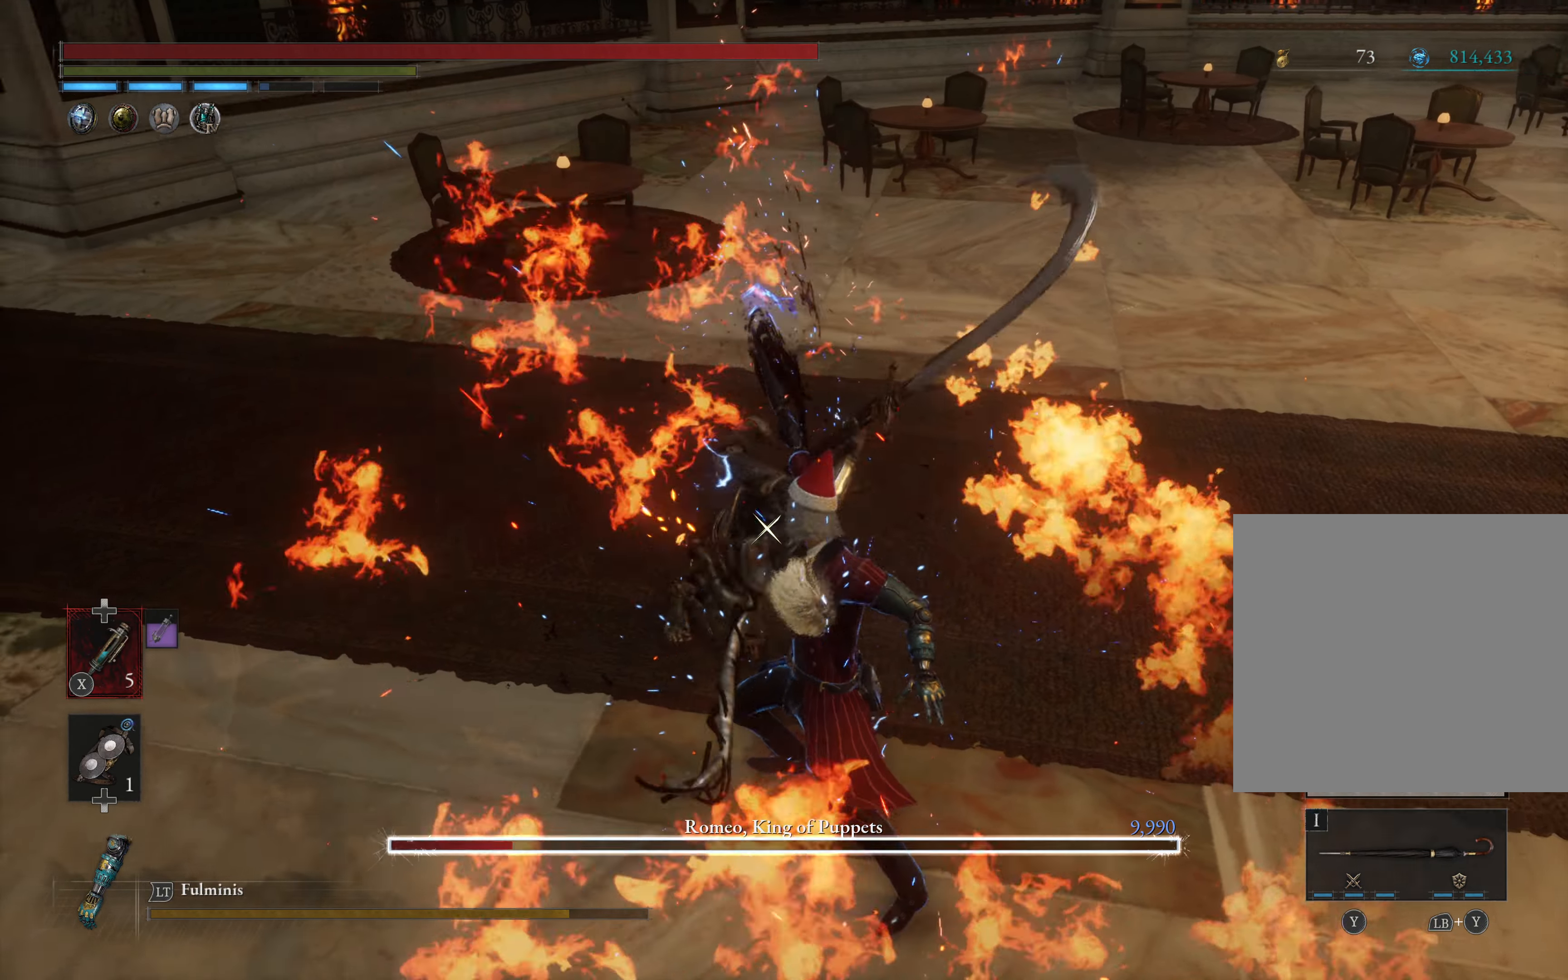
{"buttons": ["Y", "L1"], "left_stick": "center", "events": [[83, "L1", "down"], [200, "Y", "down"]]}
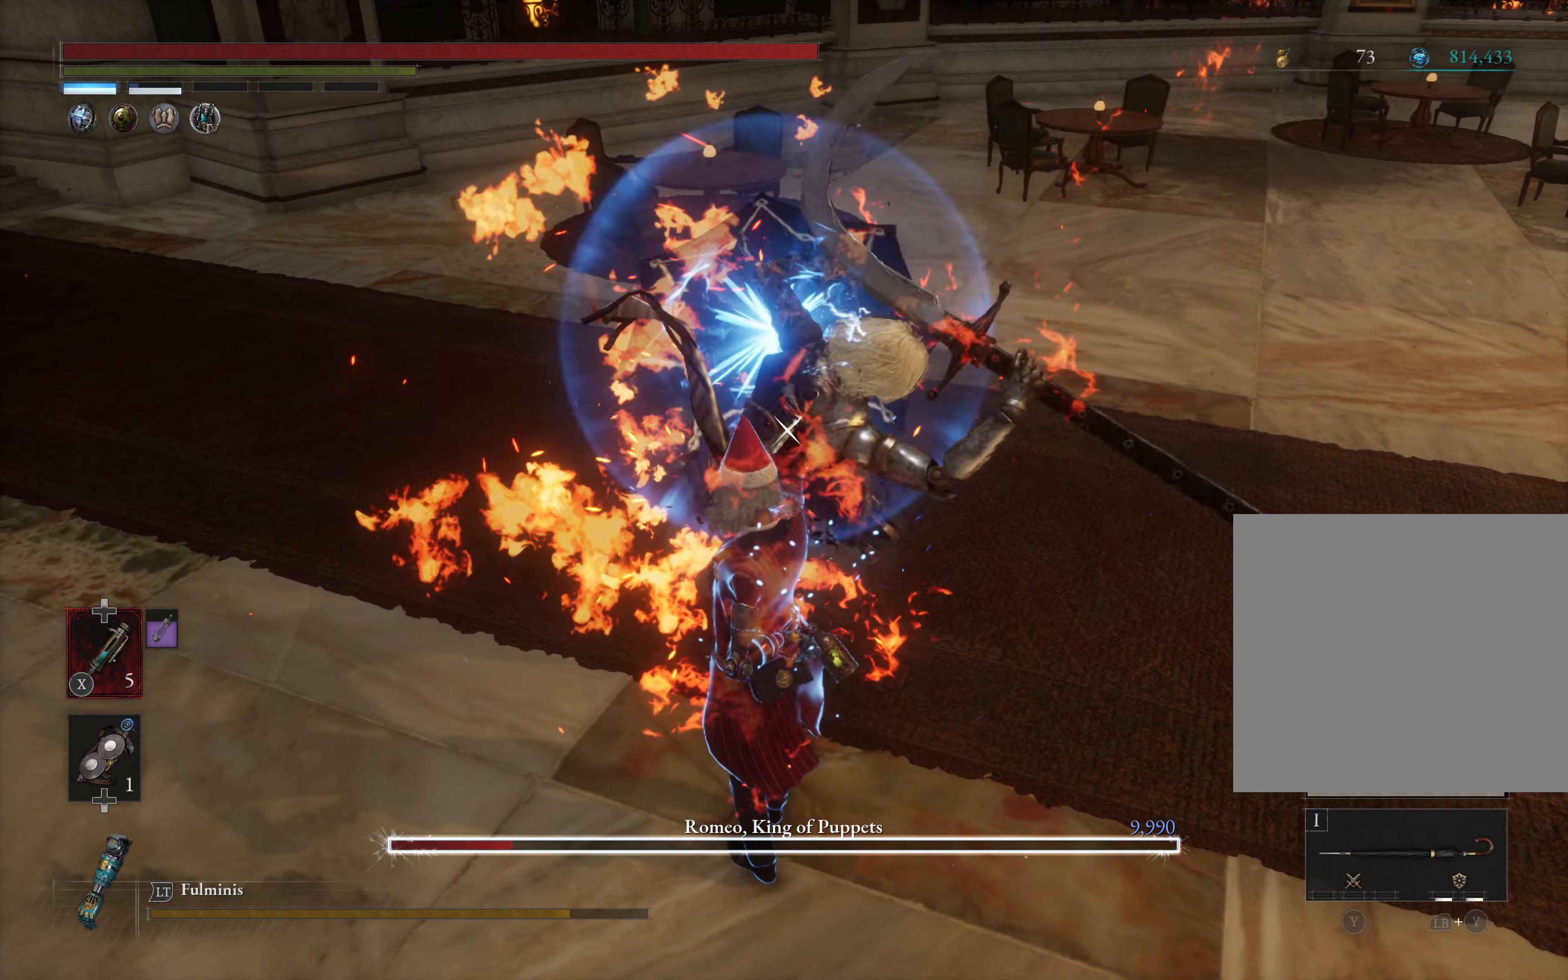
{"buttons": ["L1"], "left_stick": "center", "events": [[350, "Y", "up"], [417, "Y", "down"], [483, "Y", "up"]]}
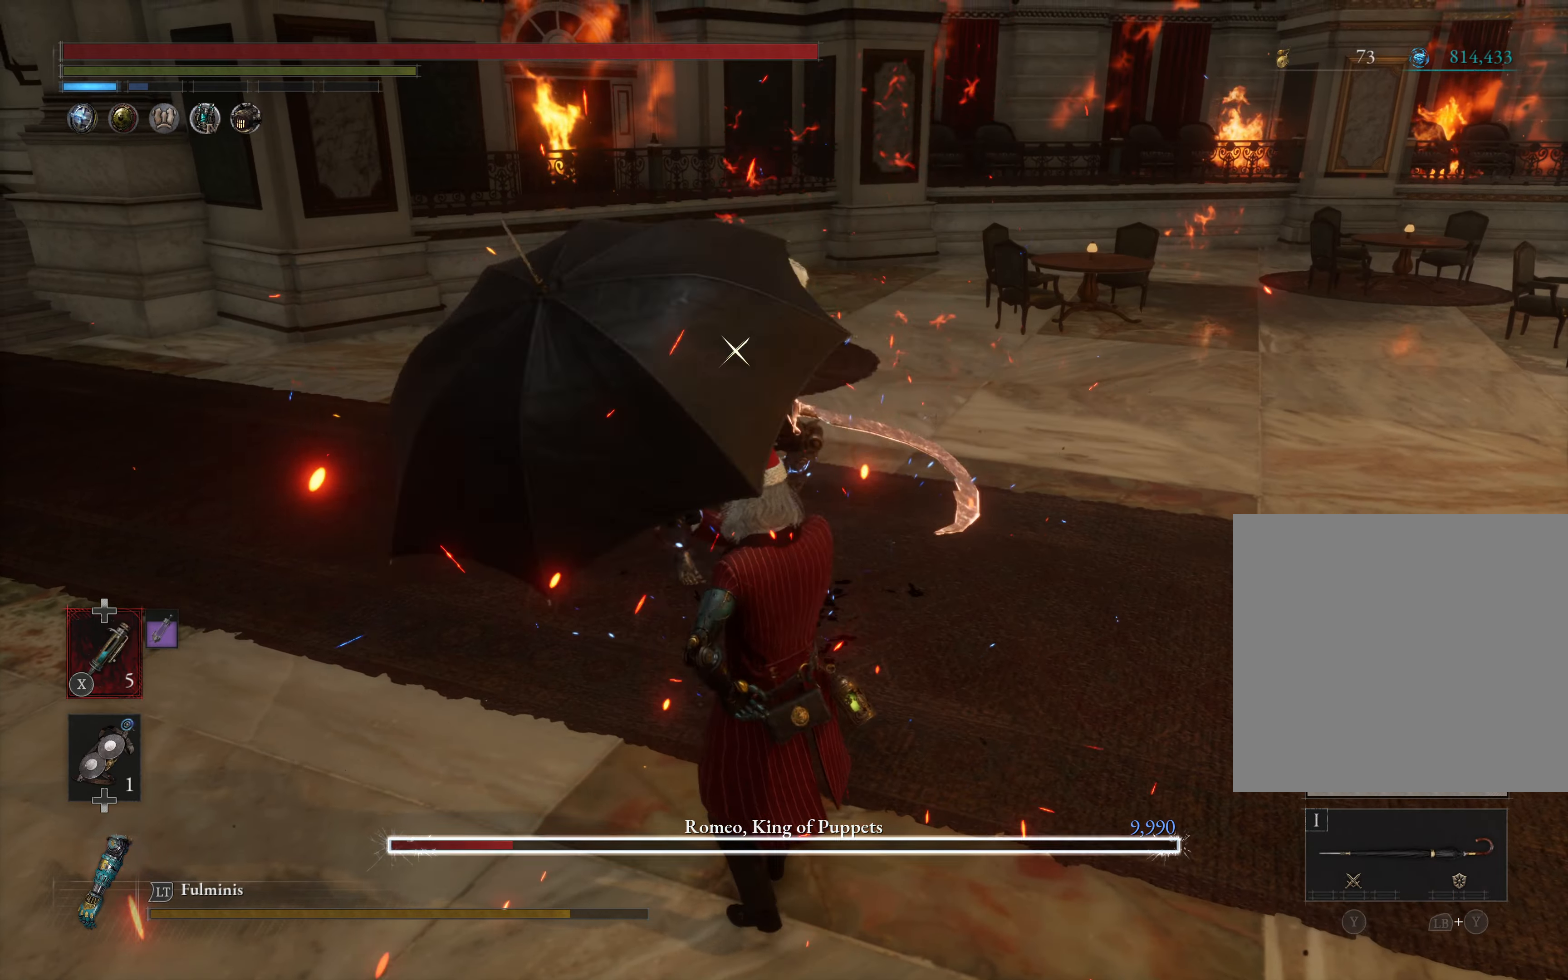
{"buttons": [], "left_stick": "center", "events": [[17, "L1", "up"]]}
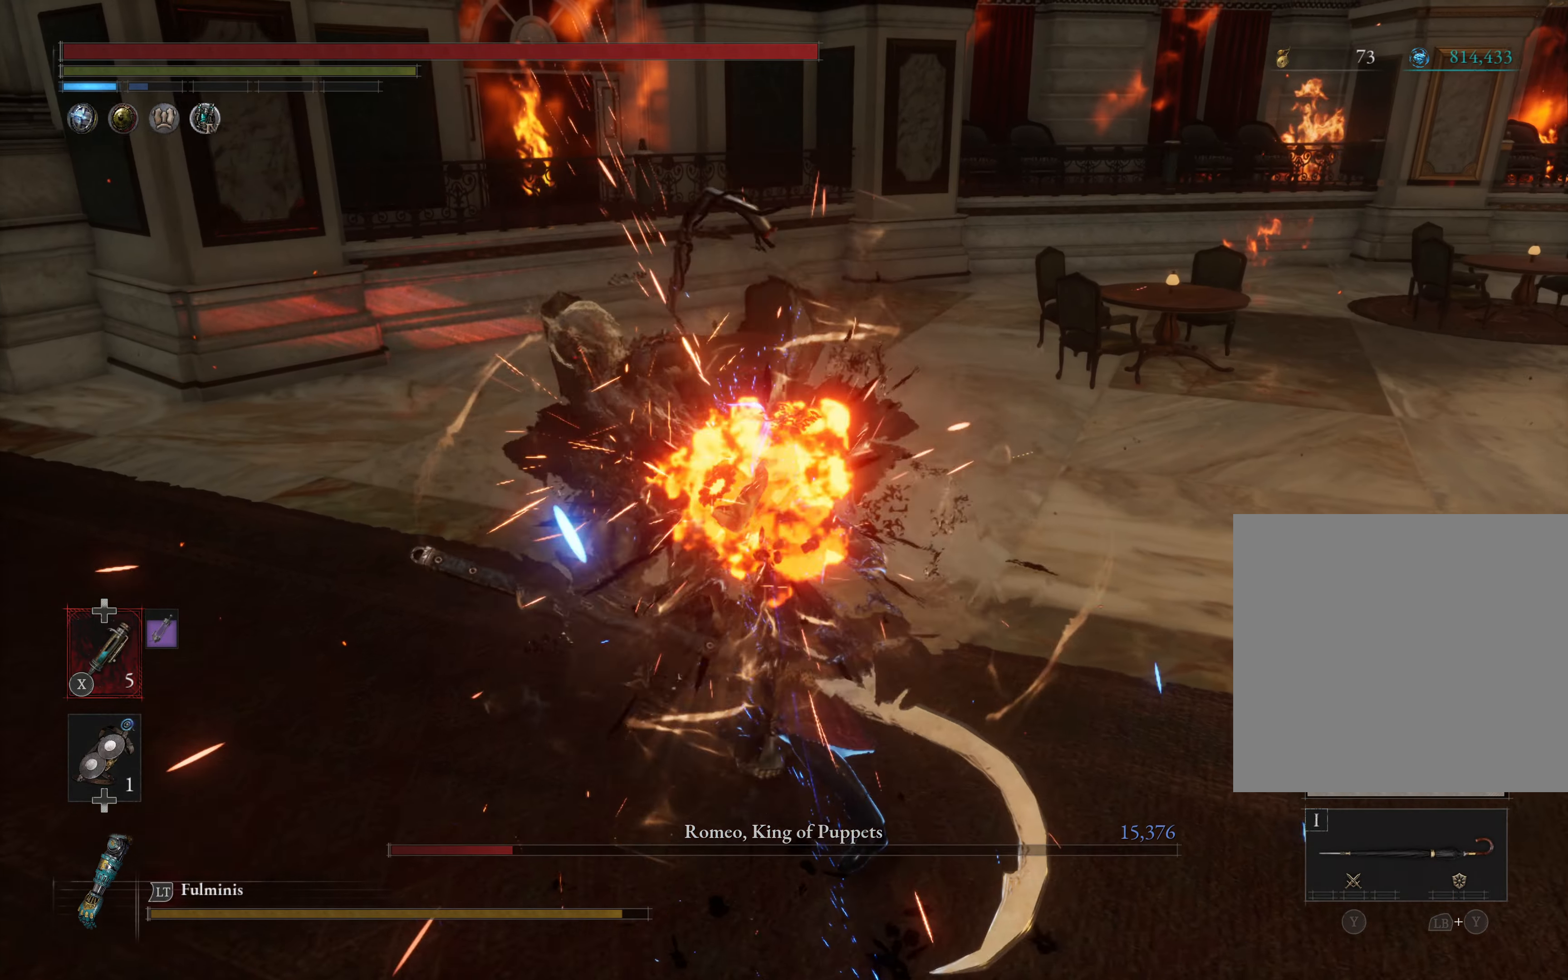
{"buttons": ["R2"], "left_stick": "center", "events": [[167, "R2", "down"]]}
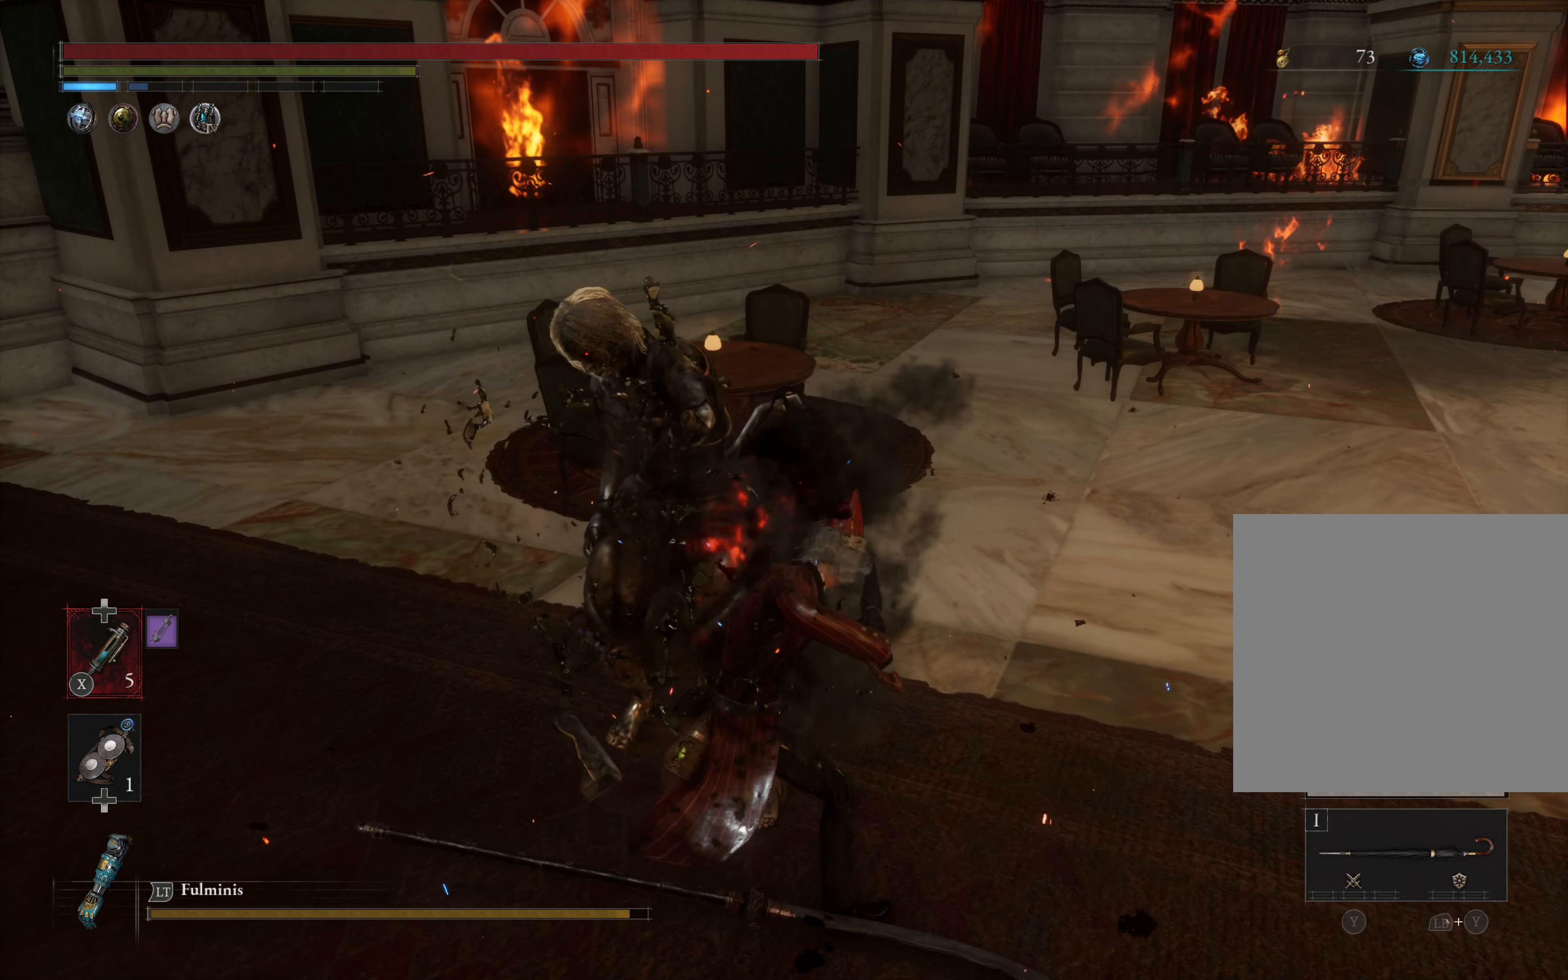
{"buttons": ["R2"], "left_stick": "center", "events": []}
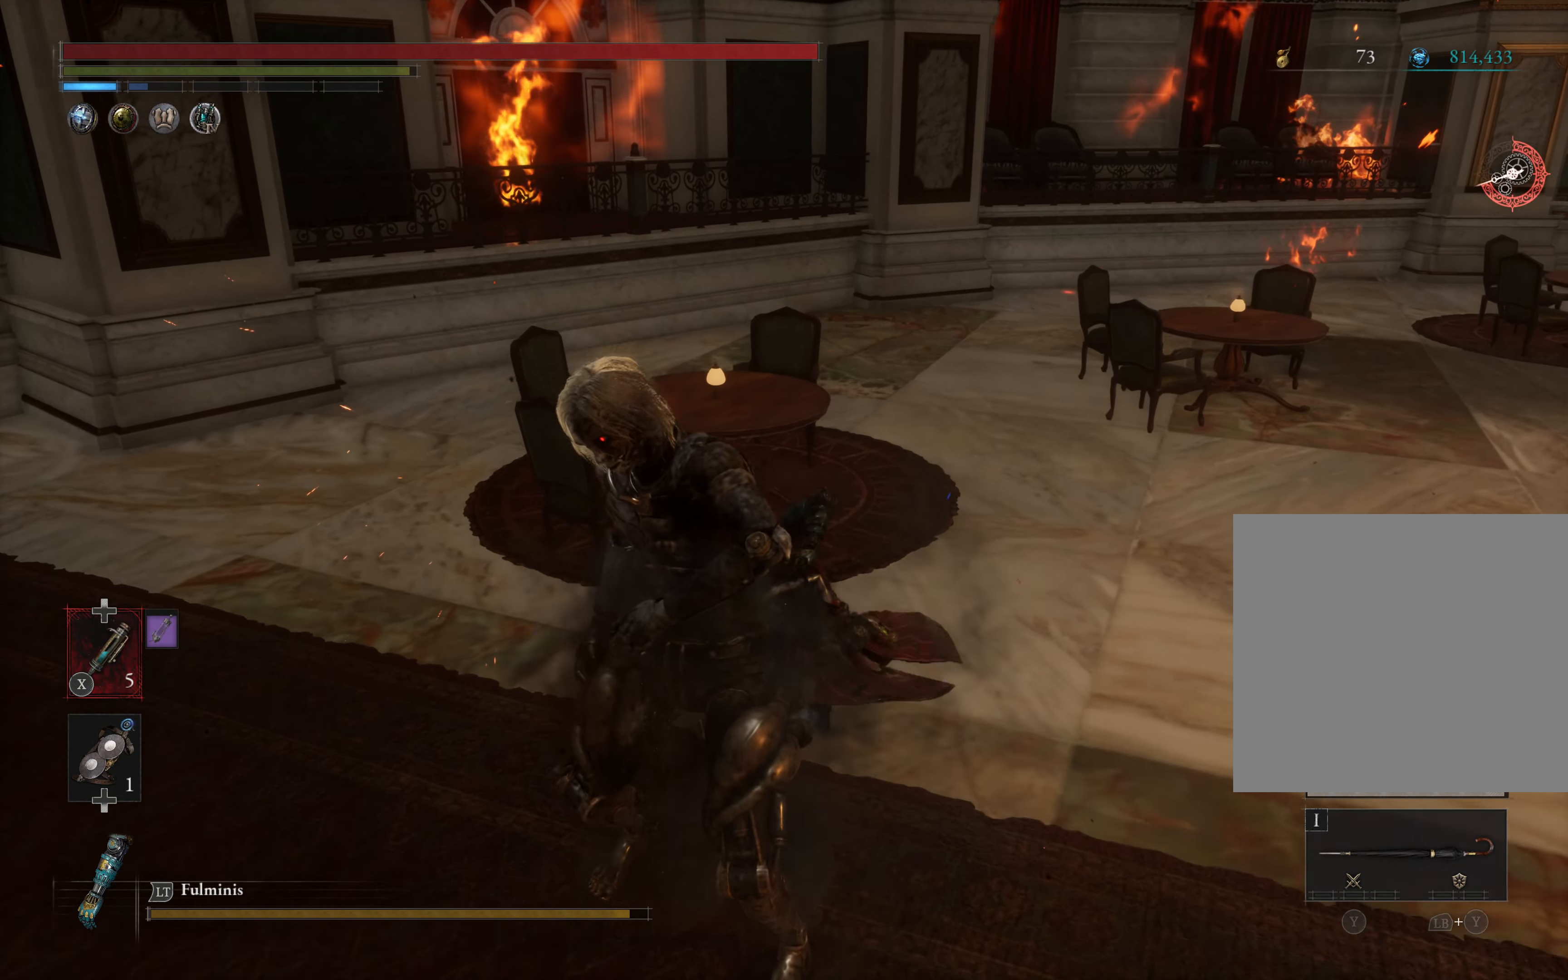
{"buttons": [], "left_stick": "center", "events": [[317, "R2", "up"]]}
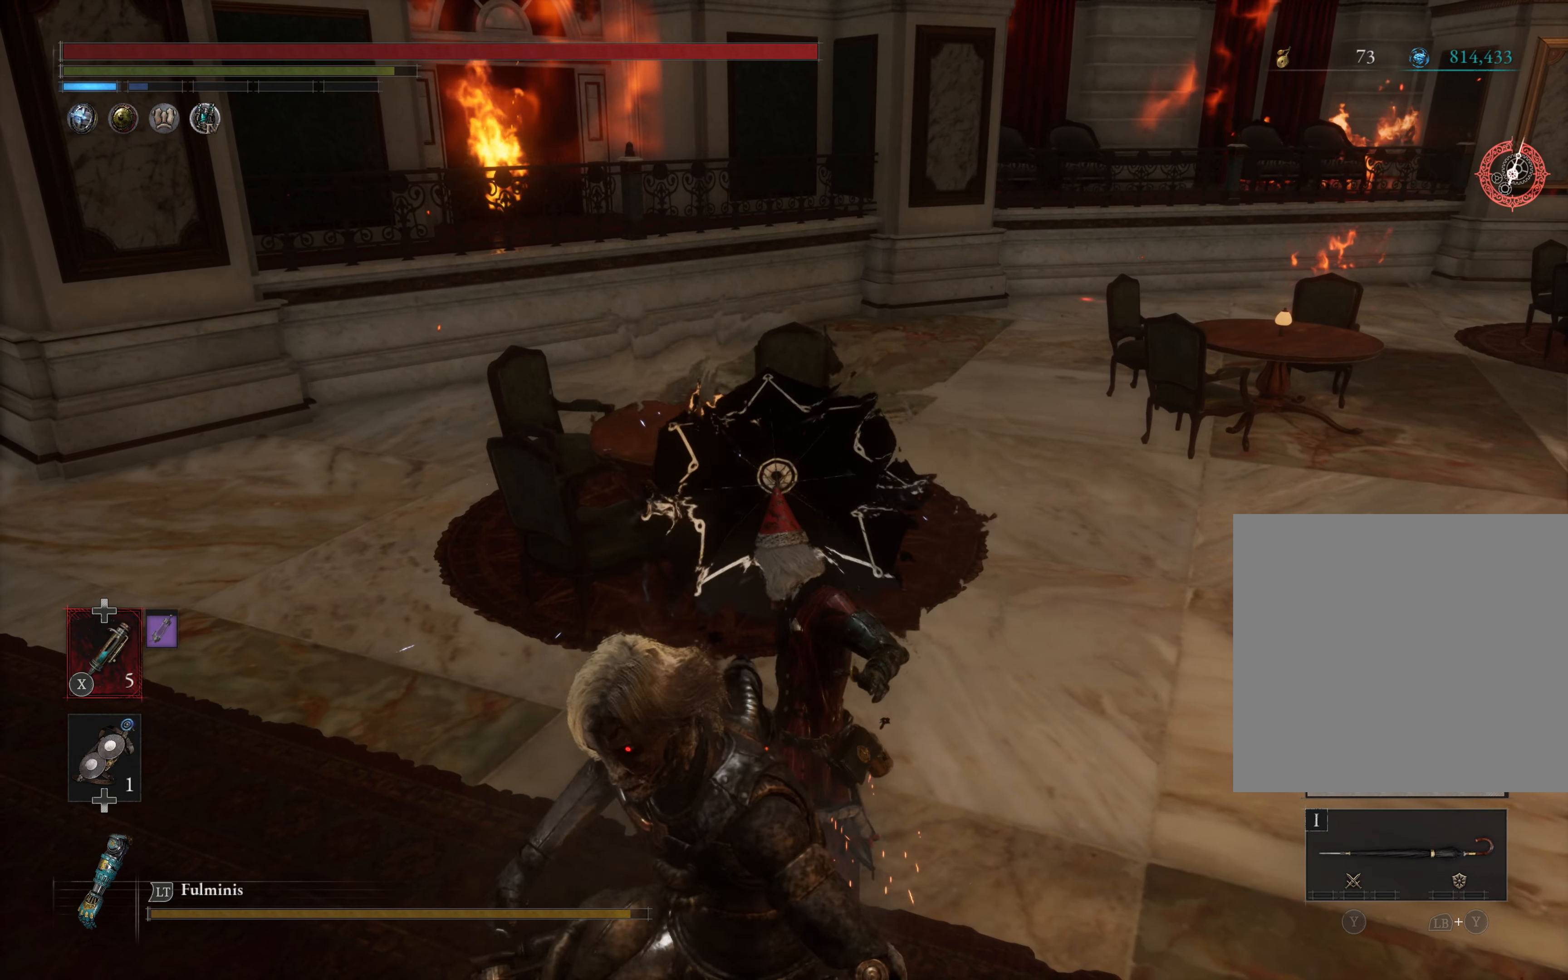
{"buttons": [], "left_stick": "center", "events": []}
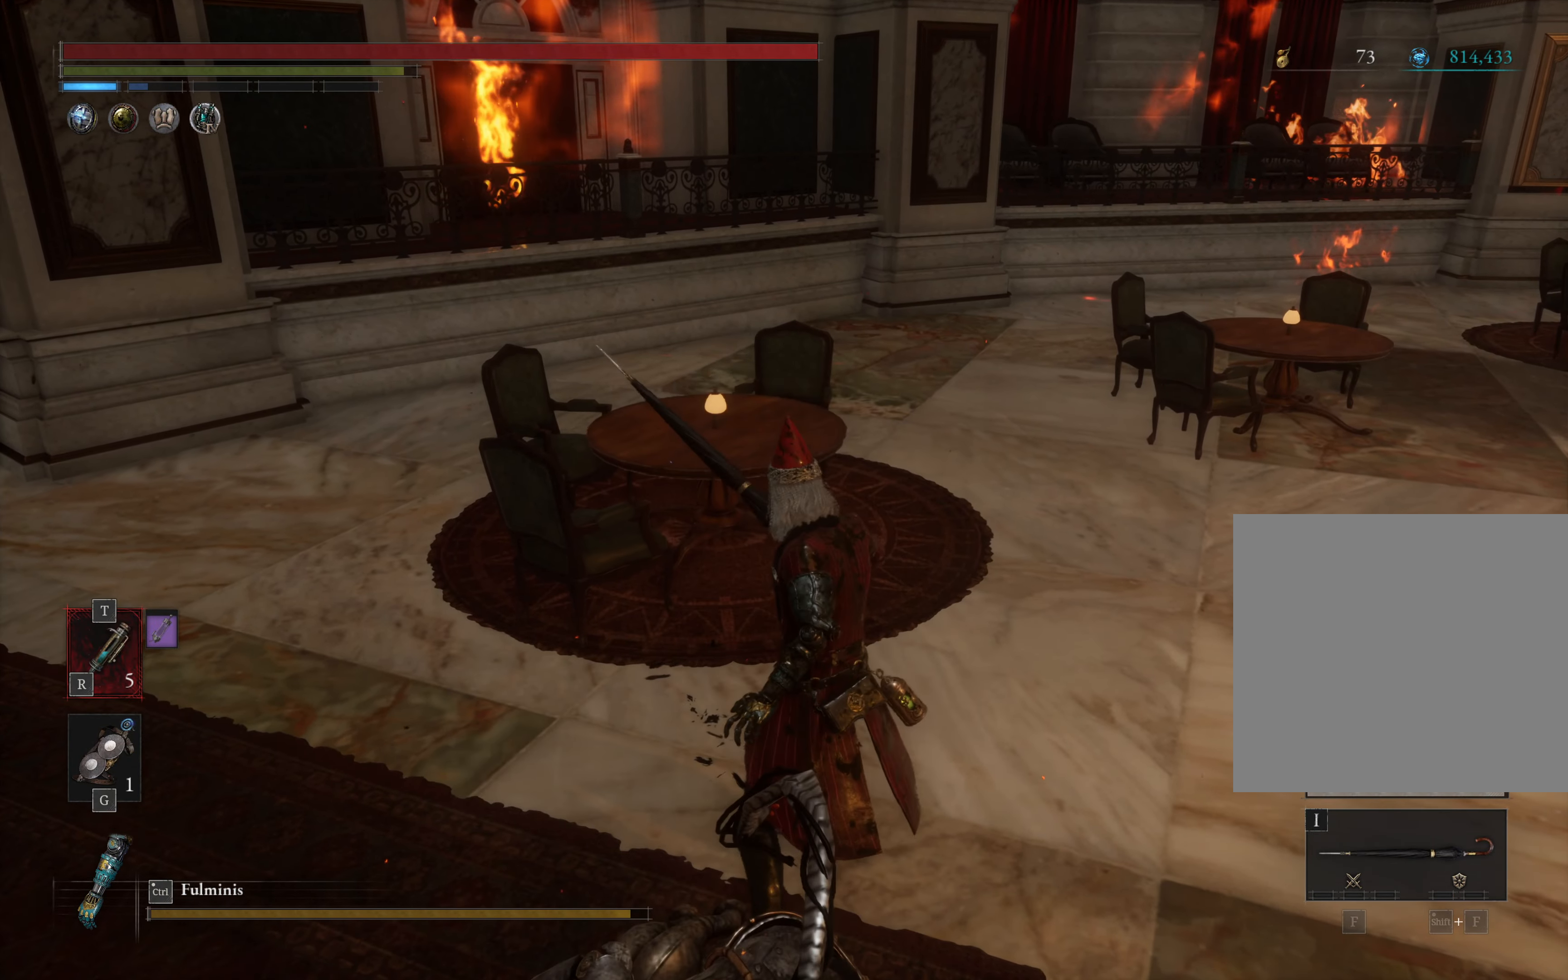
{"buttons": [], "left_stick": "center", "events": []}
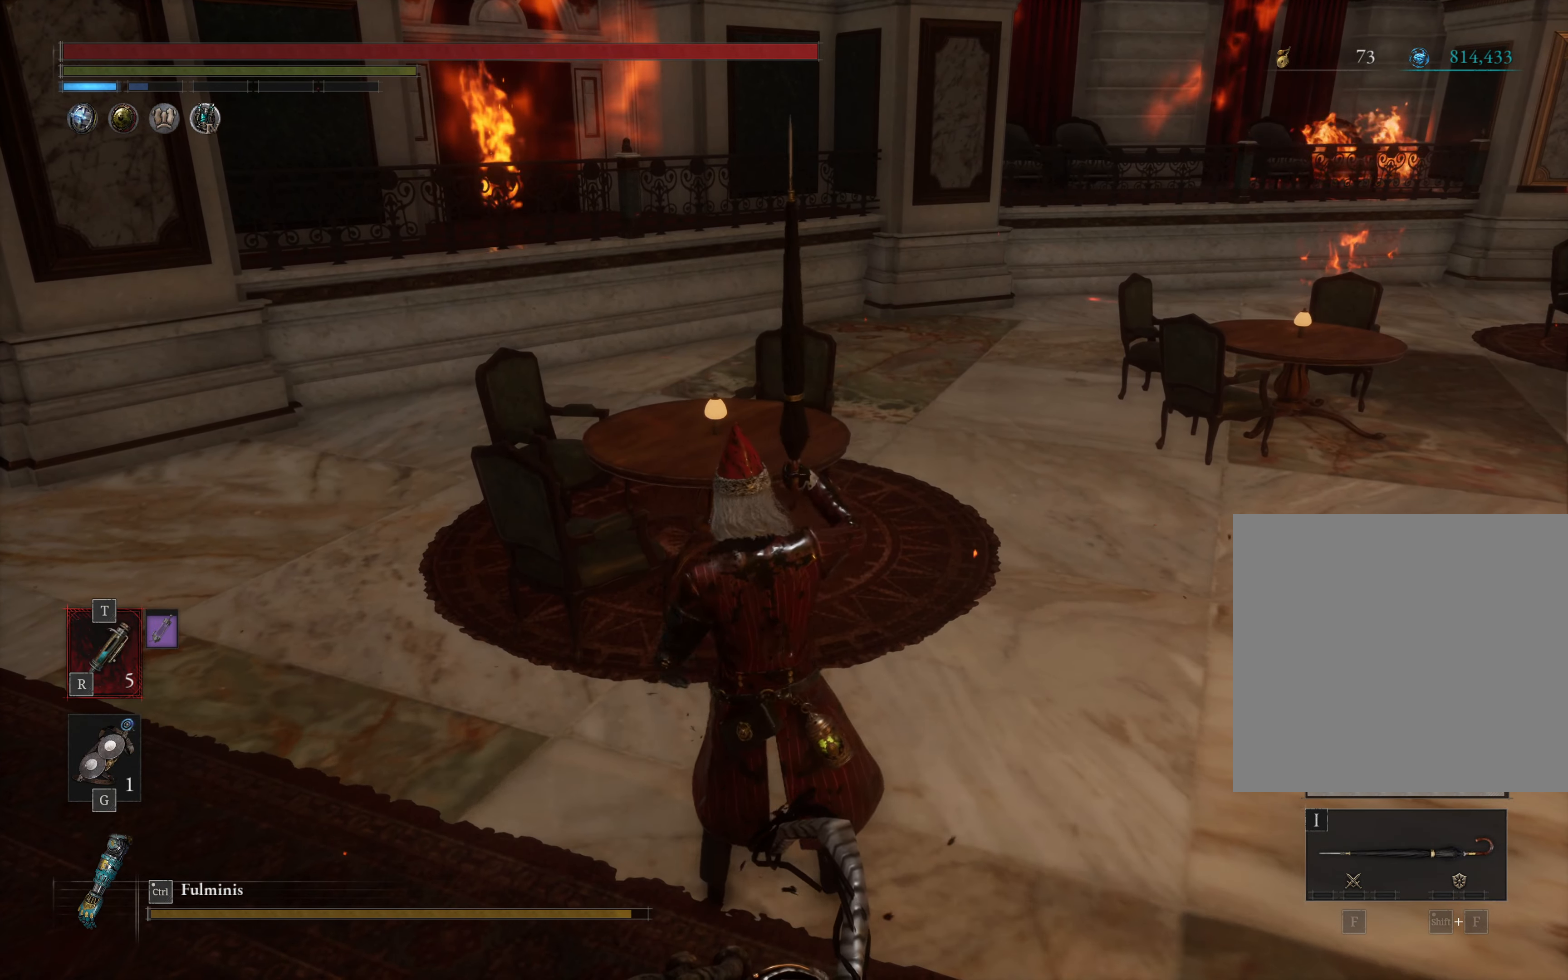
{"buttons": [], "left_stick": "center", "events": []}
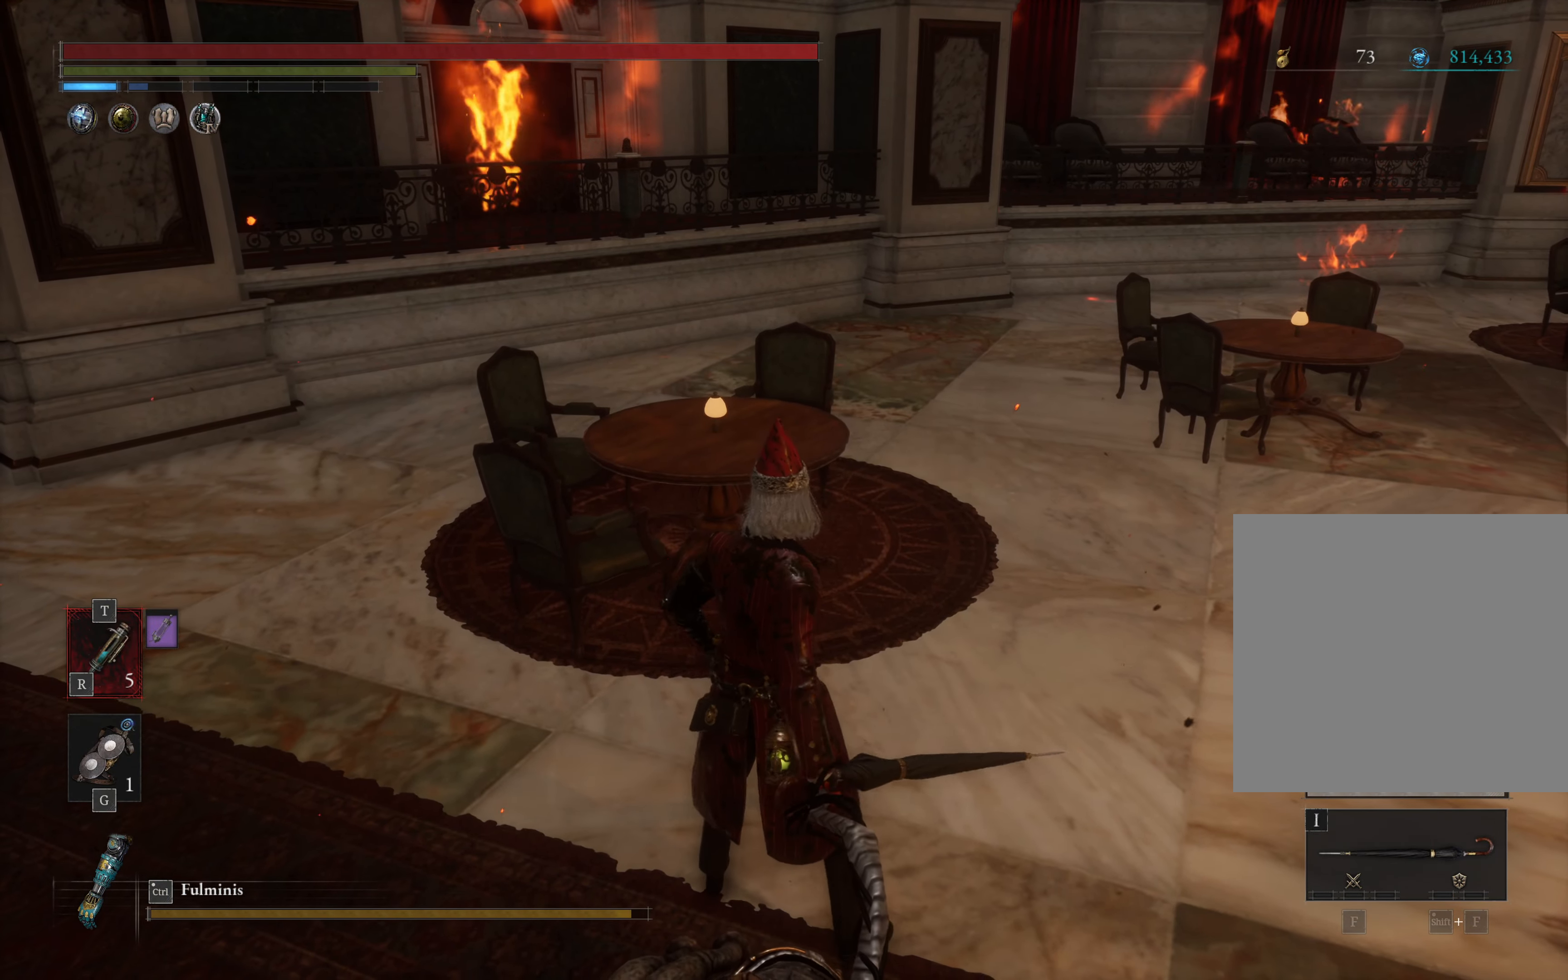
{"buttons": [], "left_stick": "center", "events": []}